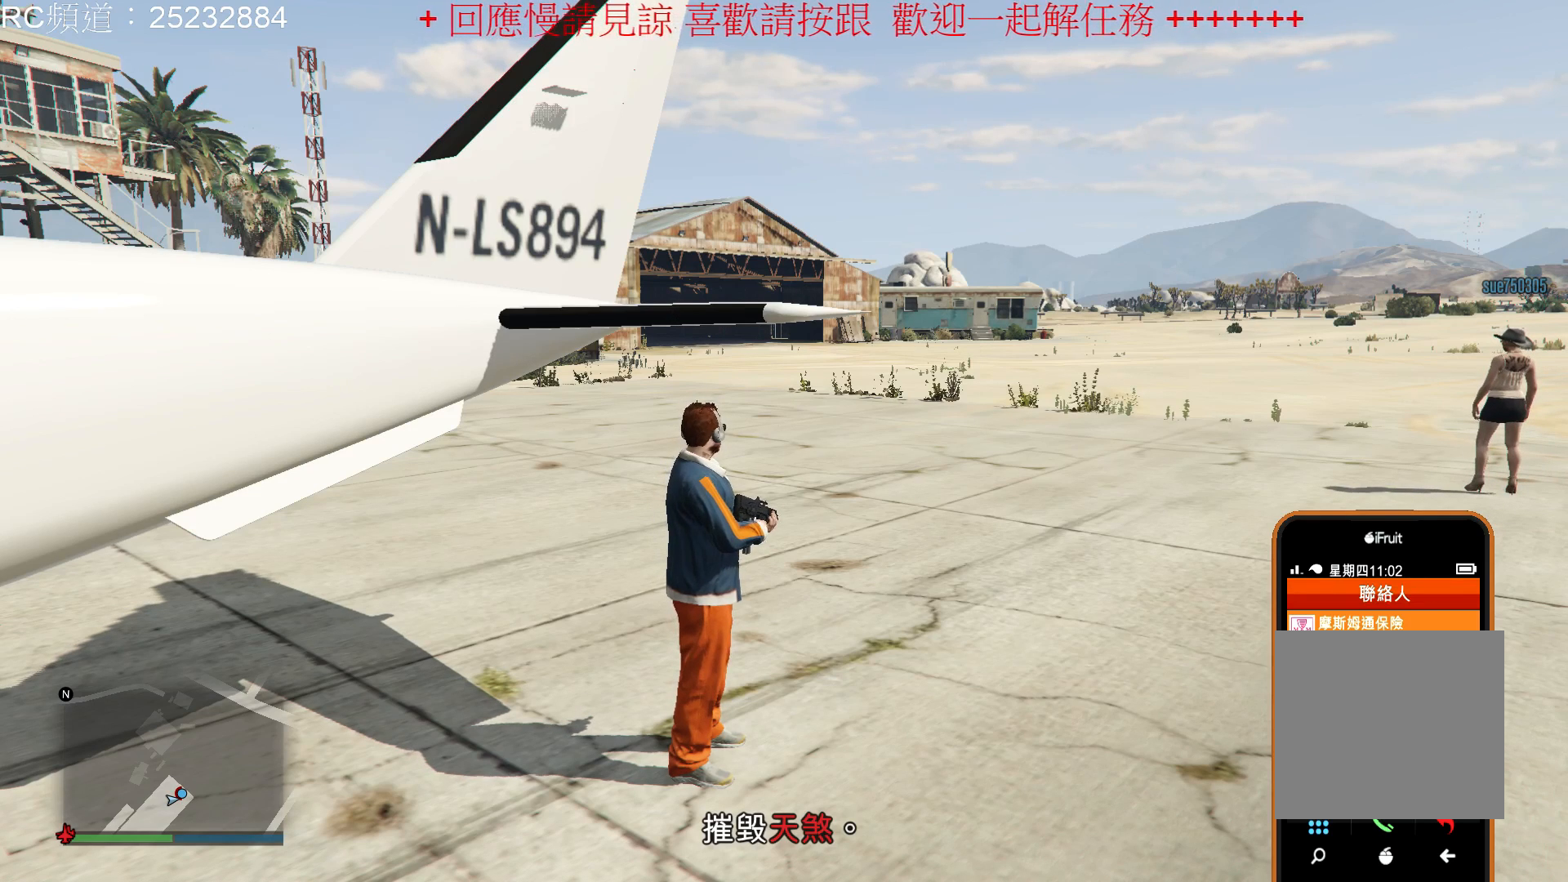
Gameplay with a controller (Xbox layout); each line is a JSON object with the inputs held at the frame after it. "events" lists button and stick changes between this image and that frame as [ms after this image, input, new state], when the widget could be followed in between. Not read: L3 R3.
{"buttons": [], "left_stick": "center", "right_stick": "center", "events": [[133, "A", "down"], [267, "A", "up"]]}
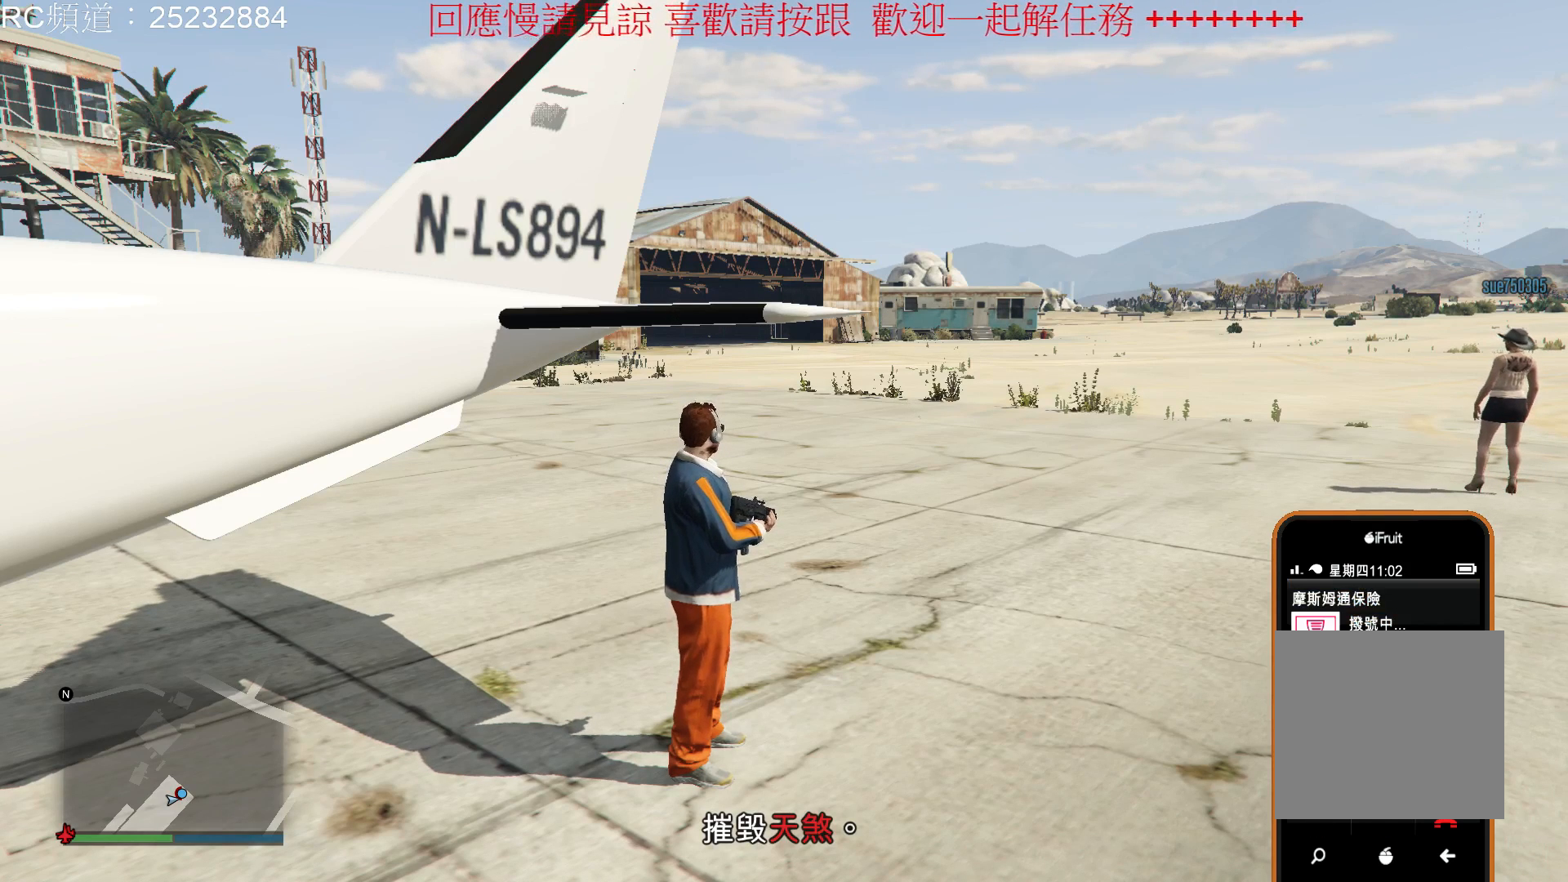
{"buttons": [], "left_stick": "center", "right_stick": "center", "events": []}
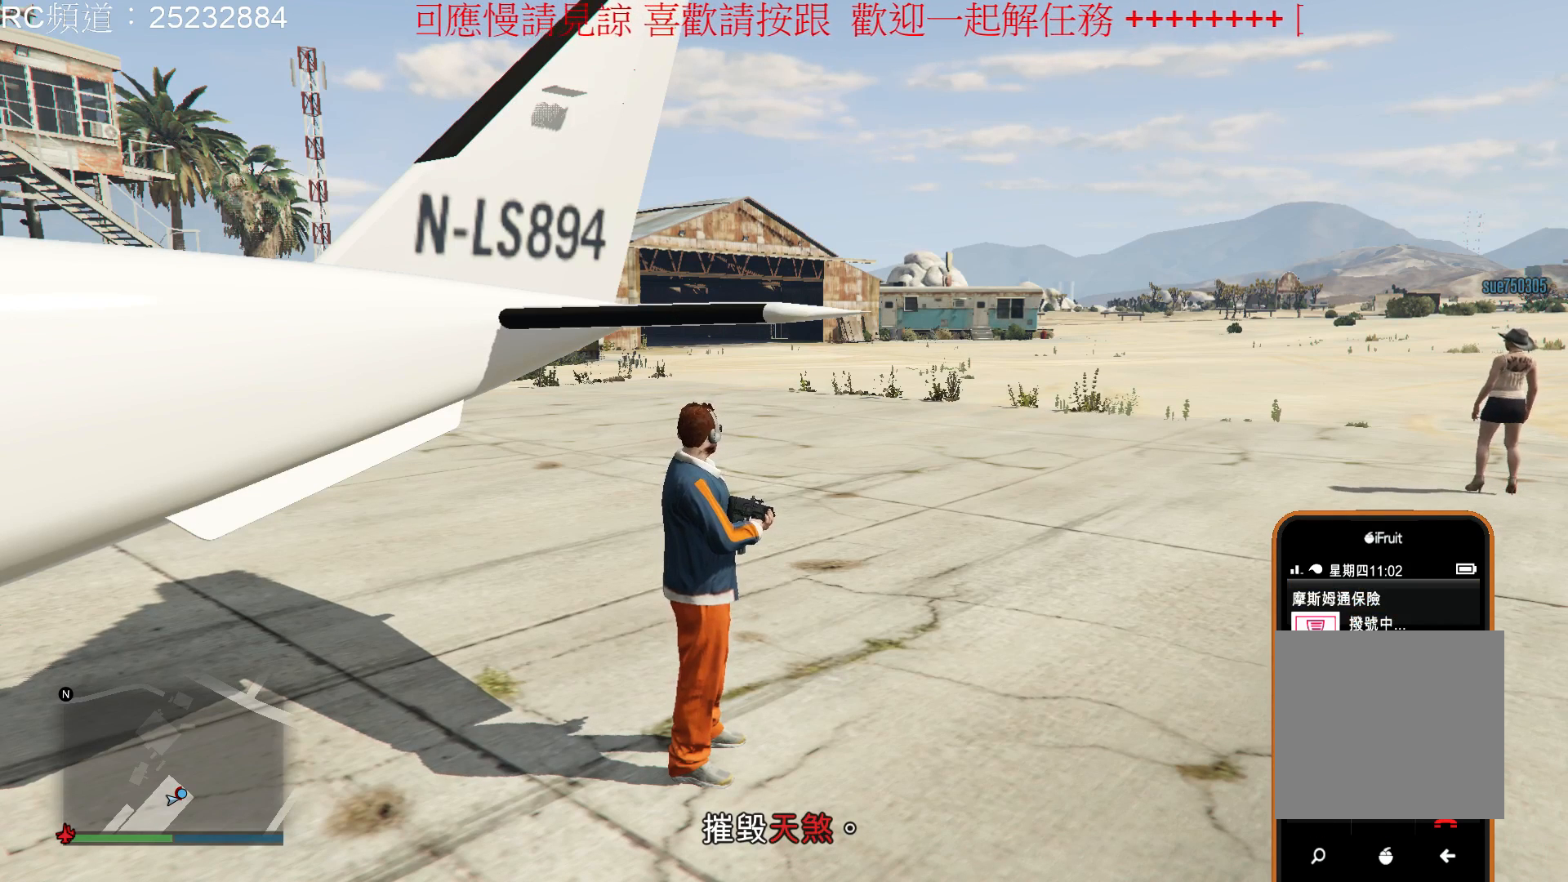
{"buttons": ["B"], "left_stick": "center", "right_stick": "center", "events": [[500, "B", "down"]]}
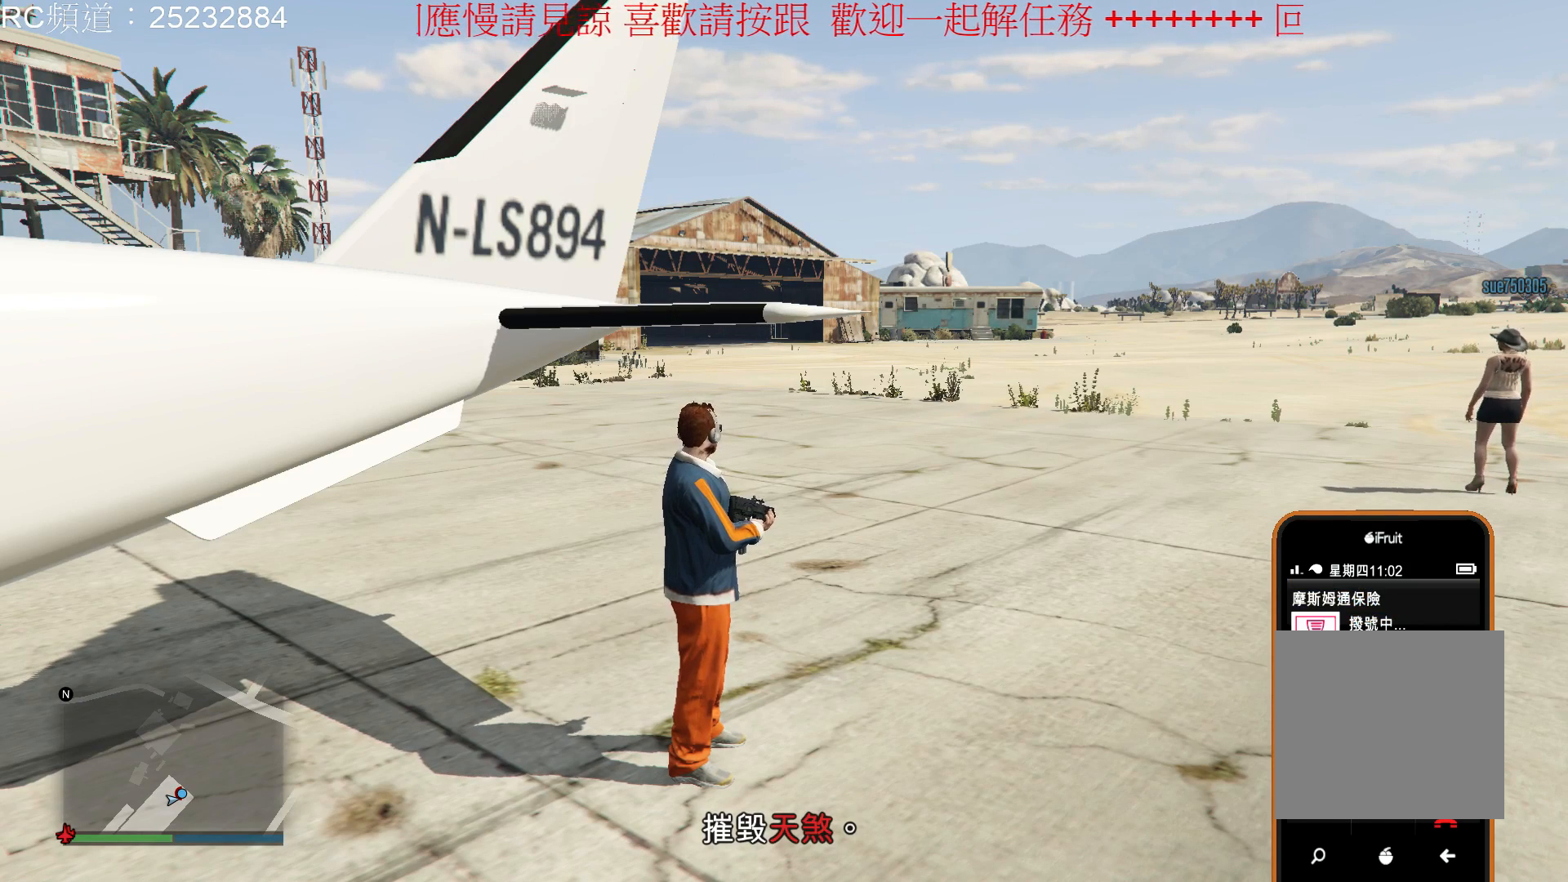
{"buttons": [], "left_stick": "center", "right_stick": "center", "events": [[100, "B", "up"]]}
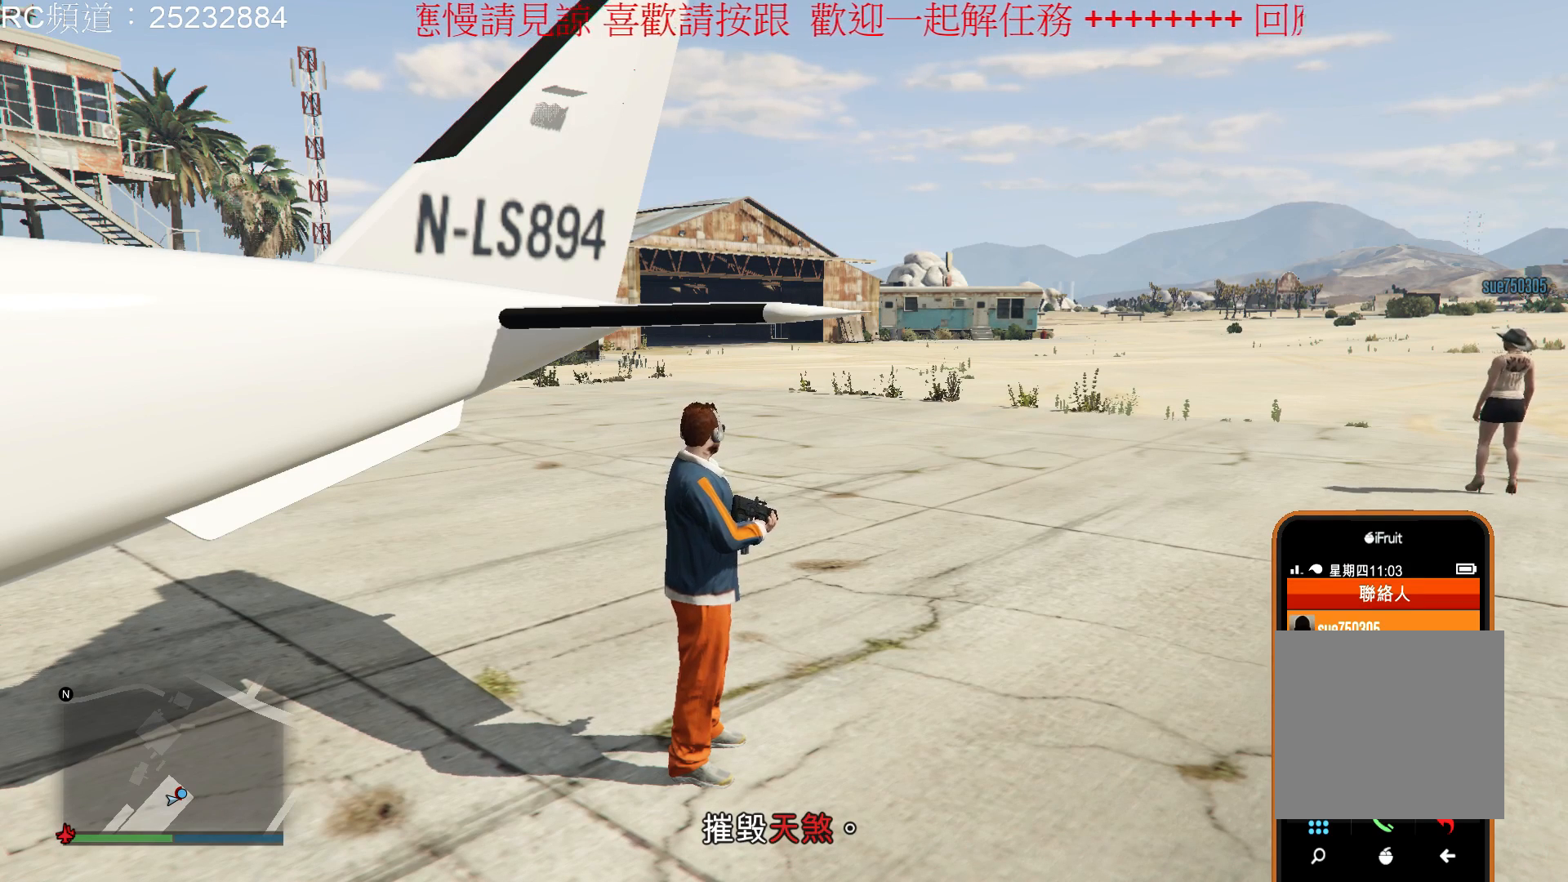
{"buttons": [], "left_stick": "center", "right_stick": "center", "events": []}
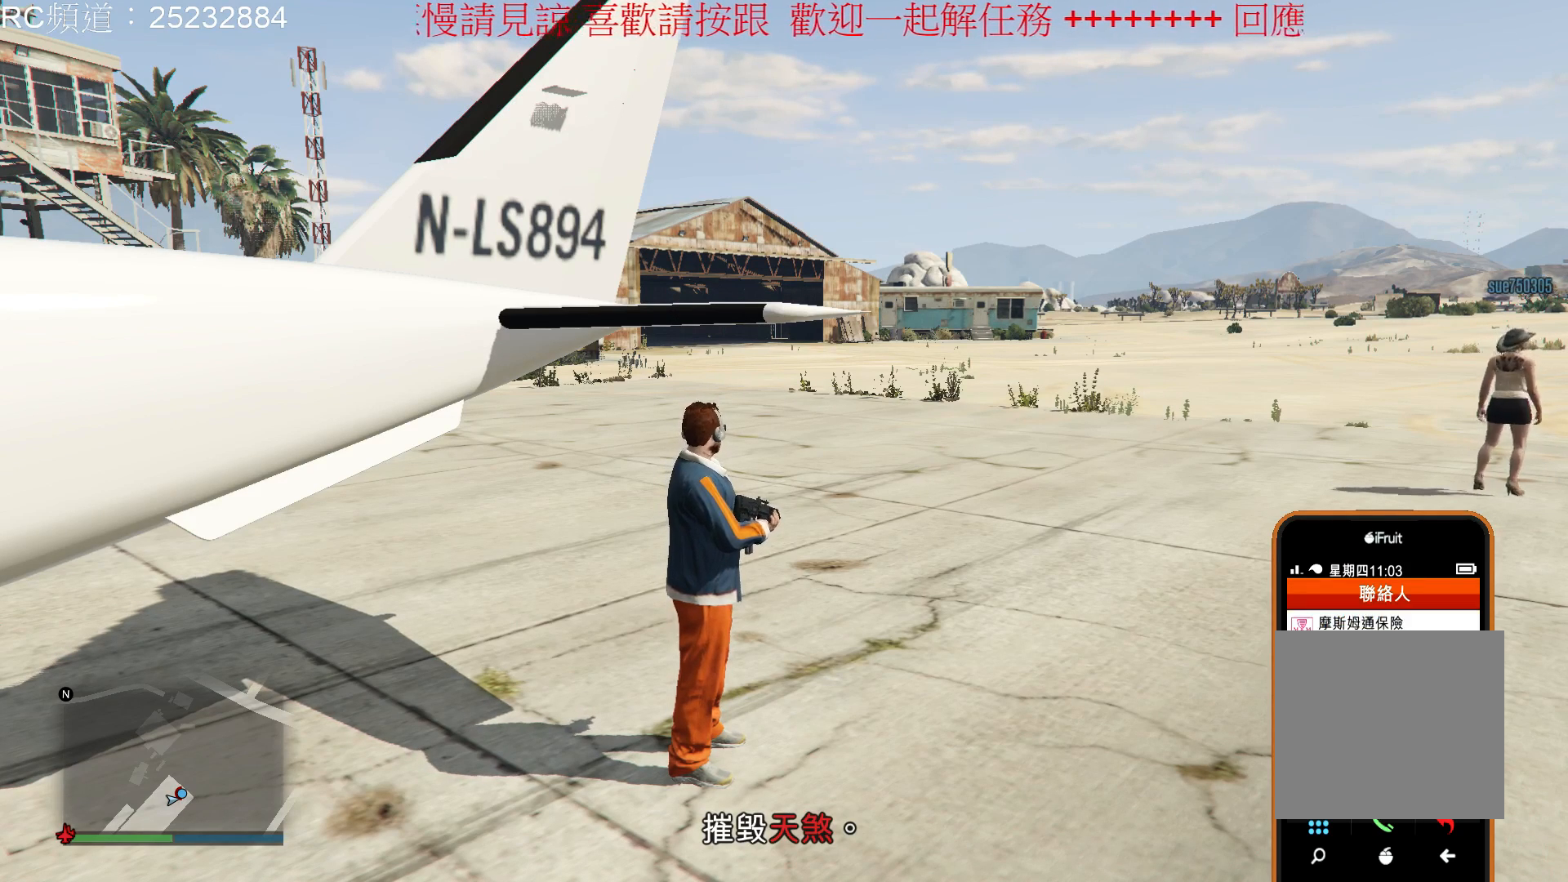
{"buttons": [], "left_stick": "center", "right_stick": "center", "events": []}
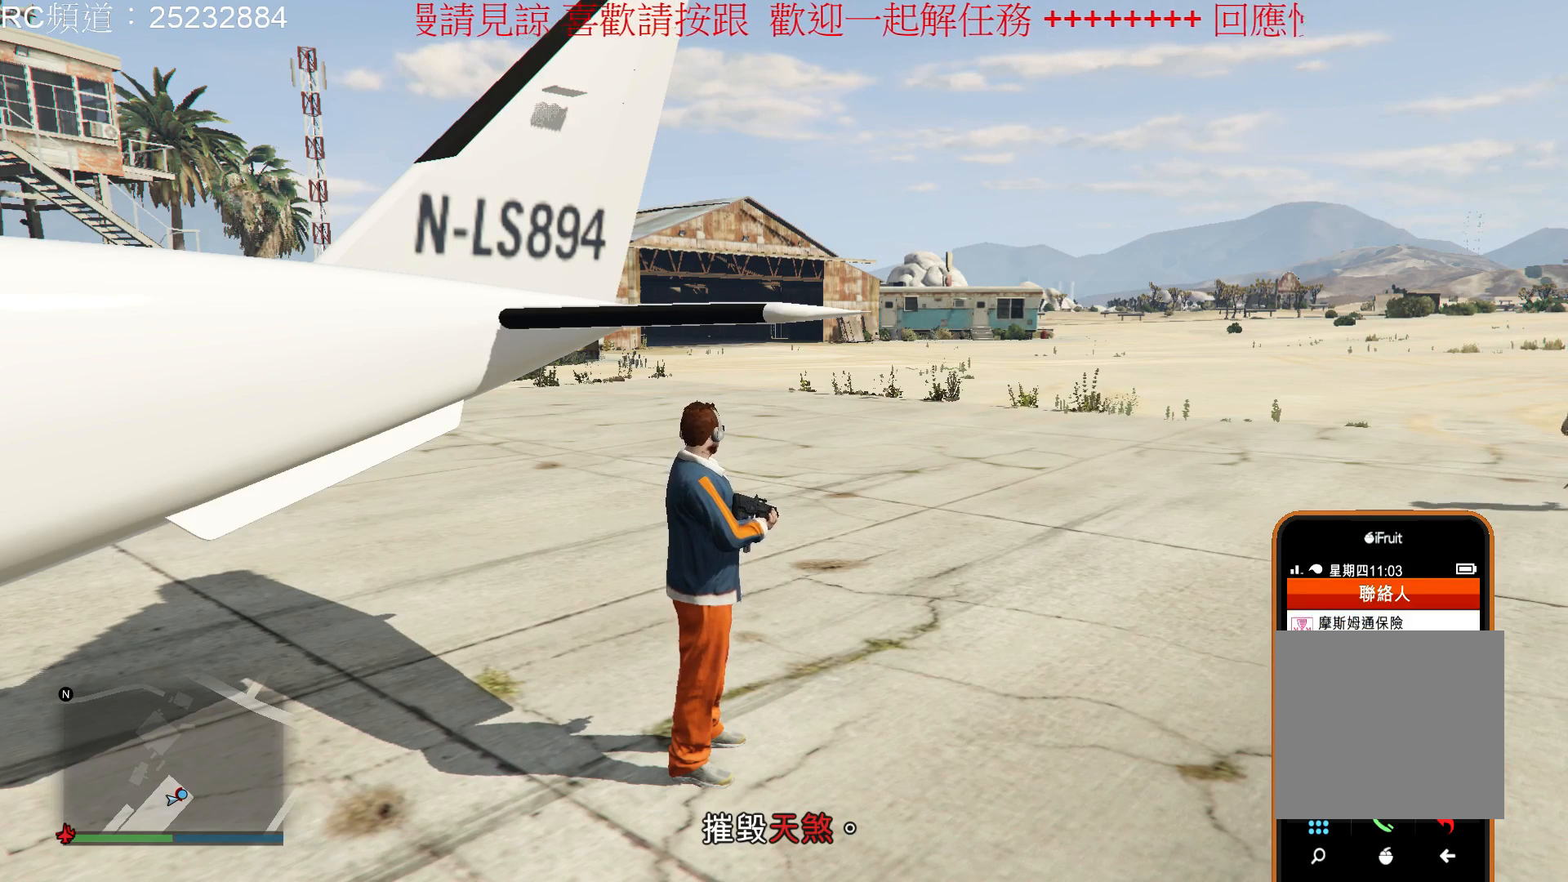
{"buttons": [], "left_stick": "center", "right_stick": "center", "events": []}
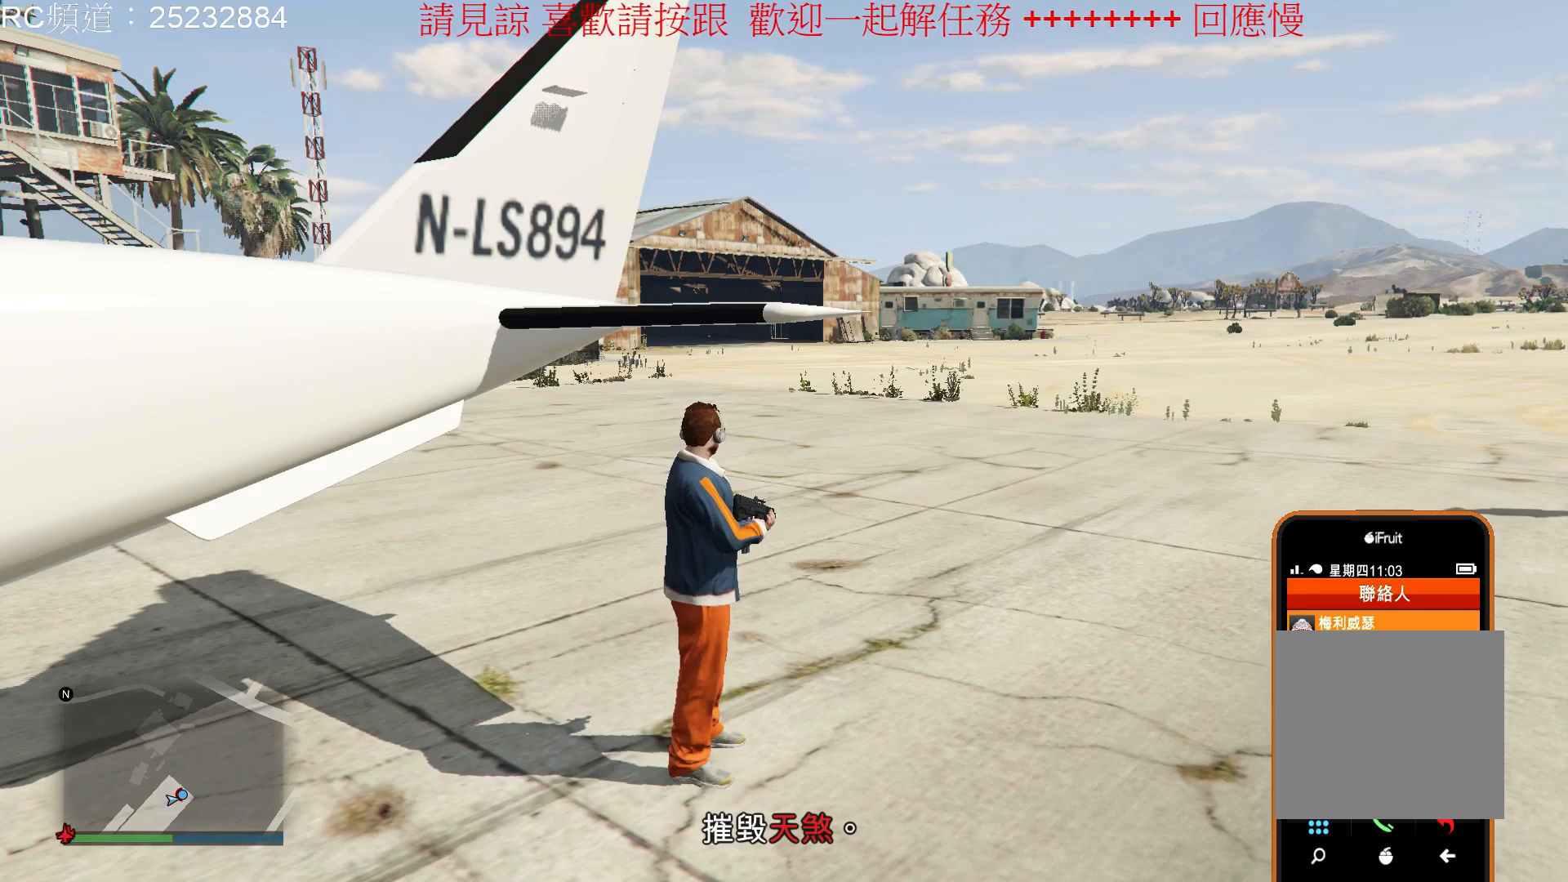
{"buttons": [], "left_stick": "center", "right_stick": "center", "events": []}
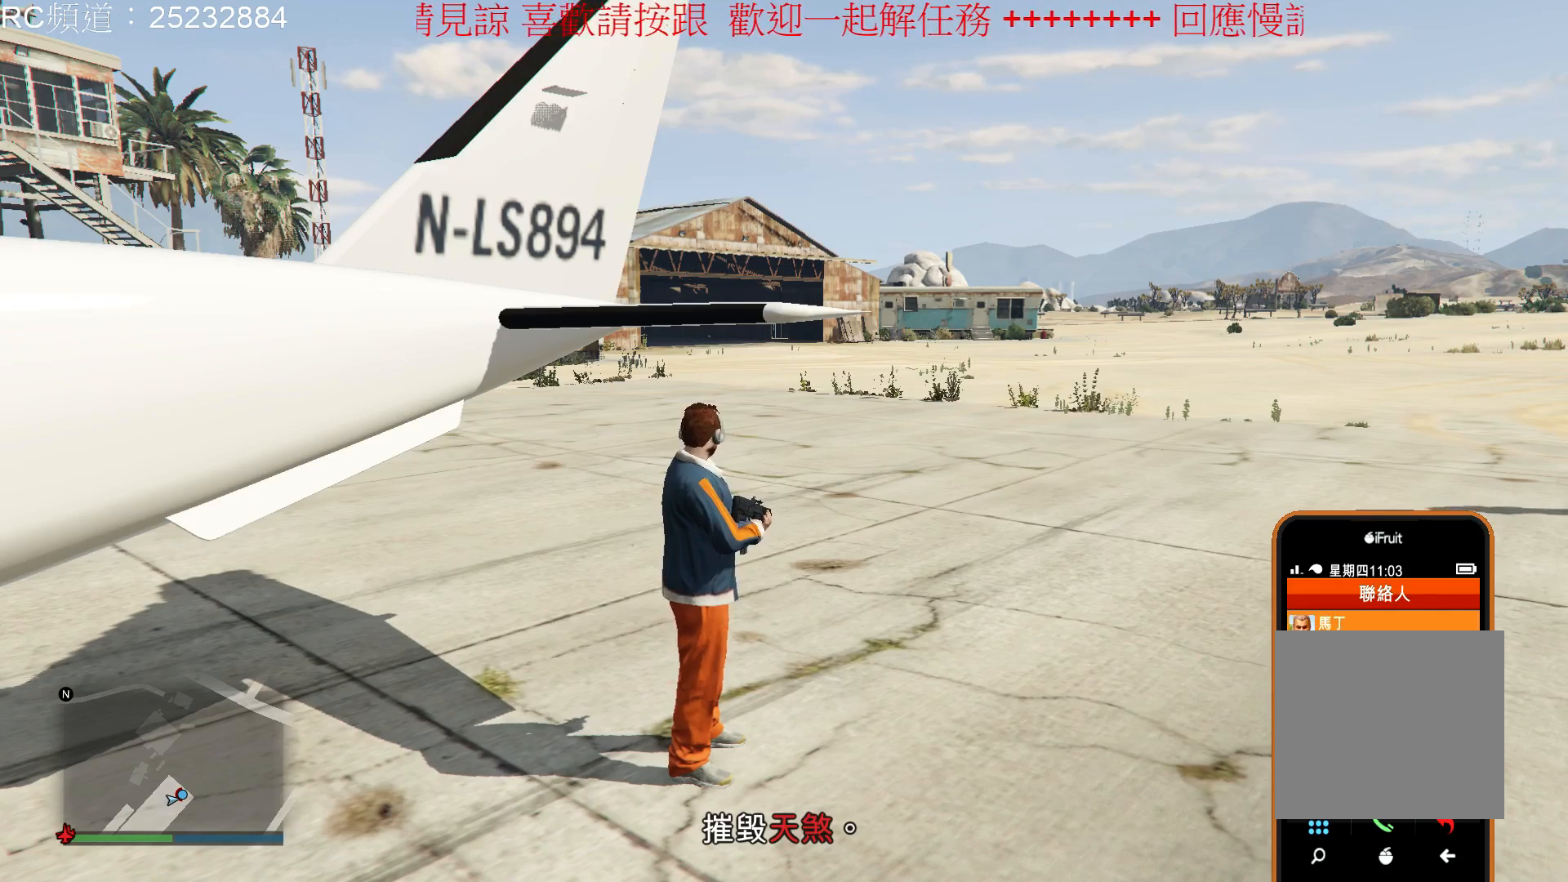
{"buttons": [], "left_stick": "center", "right_stick": "center", "events": []}
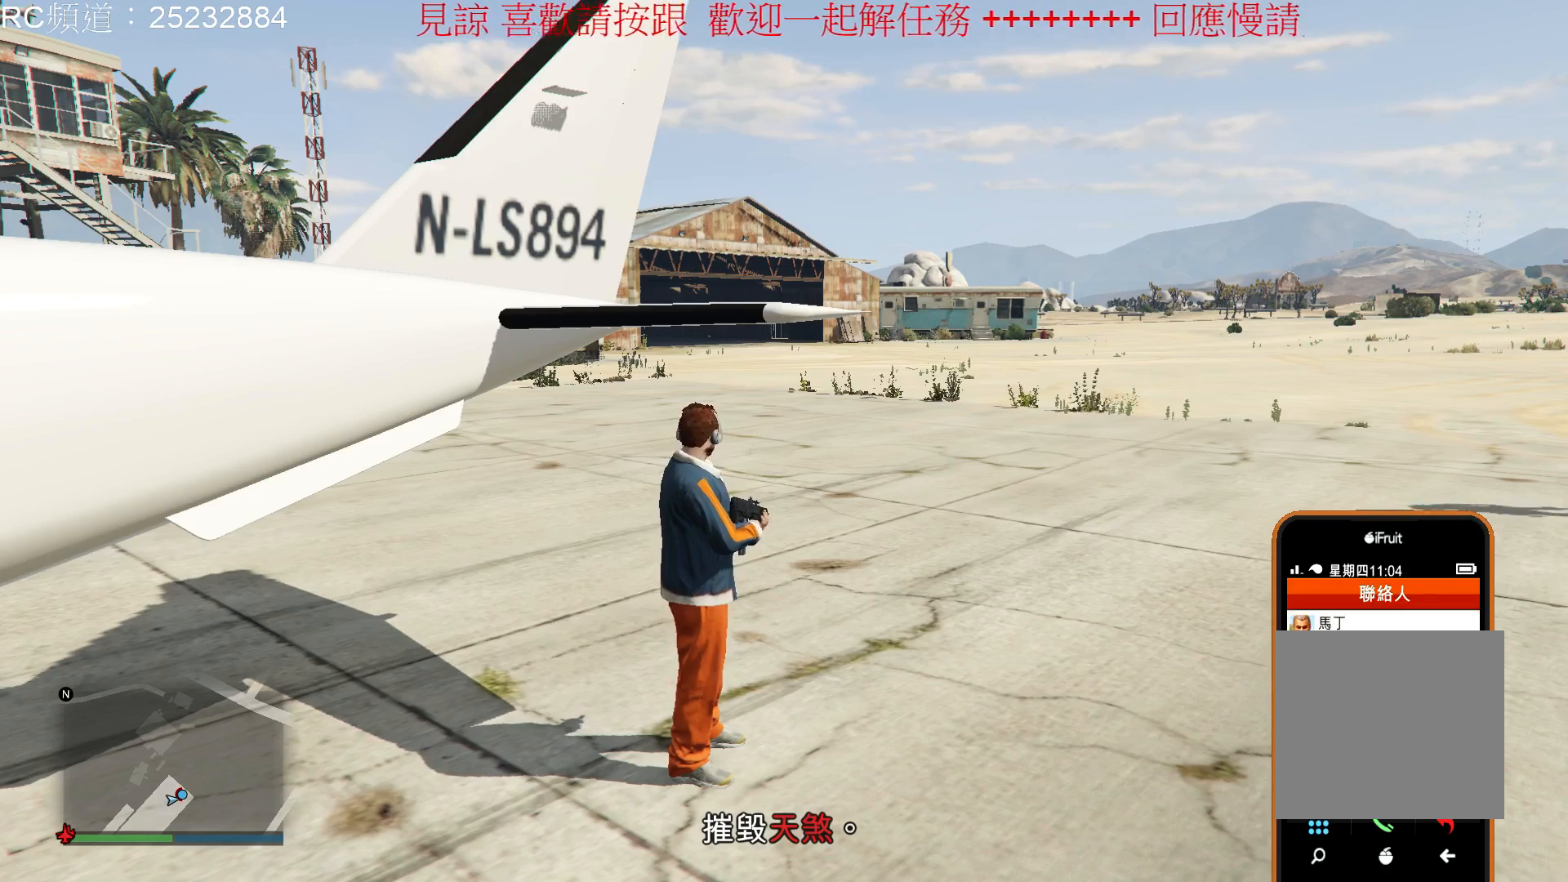
{"buttons": [], "left_stick": "center", "right_stick": "center", "events": [[33, "A", "down"], [200, "A", "up"]]}
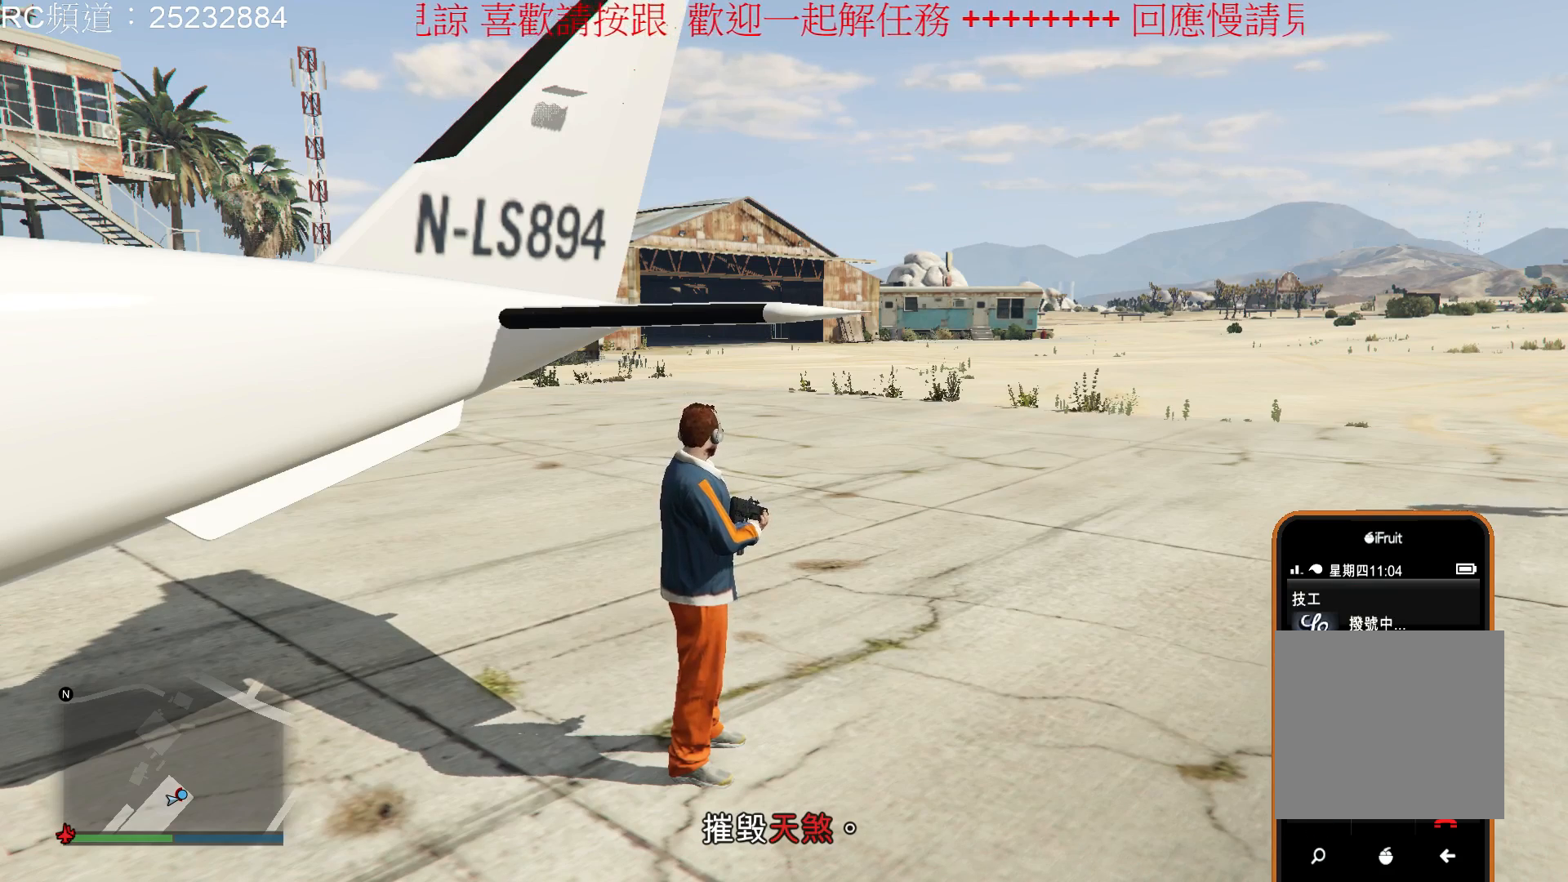
{"buttons": [], "left_stick": "center", "right_stick": "center", "events": []}
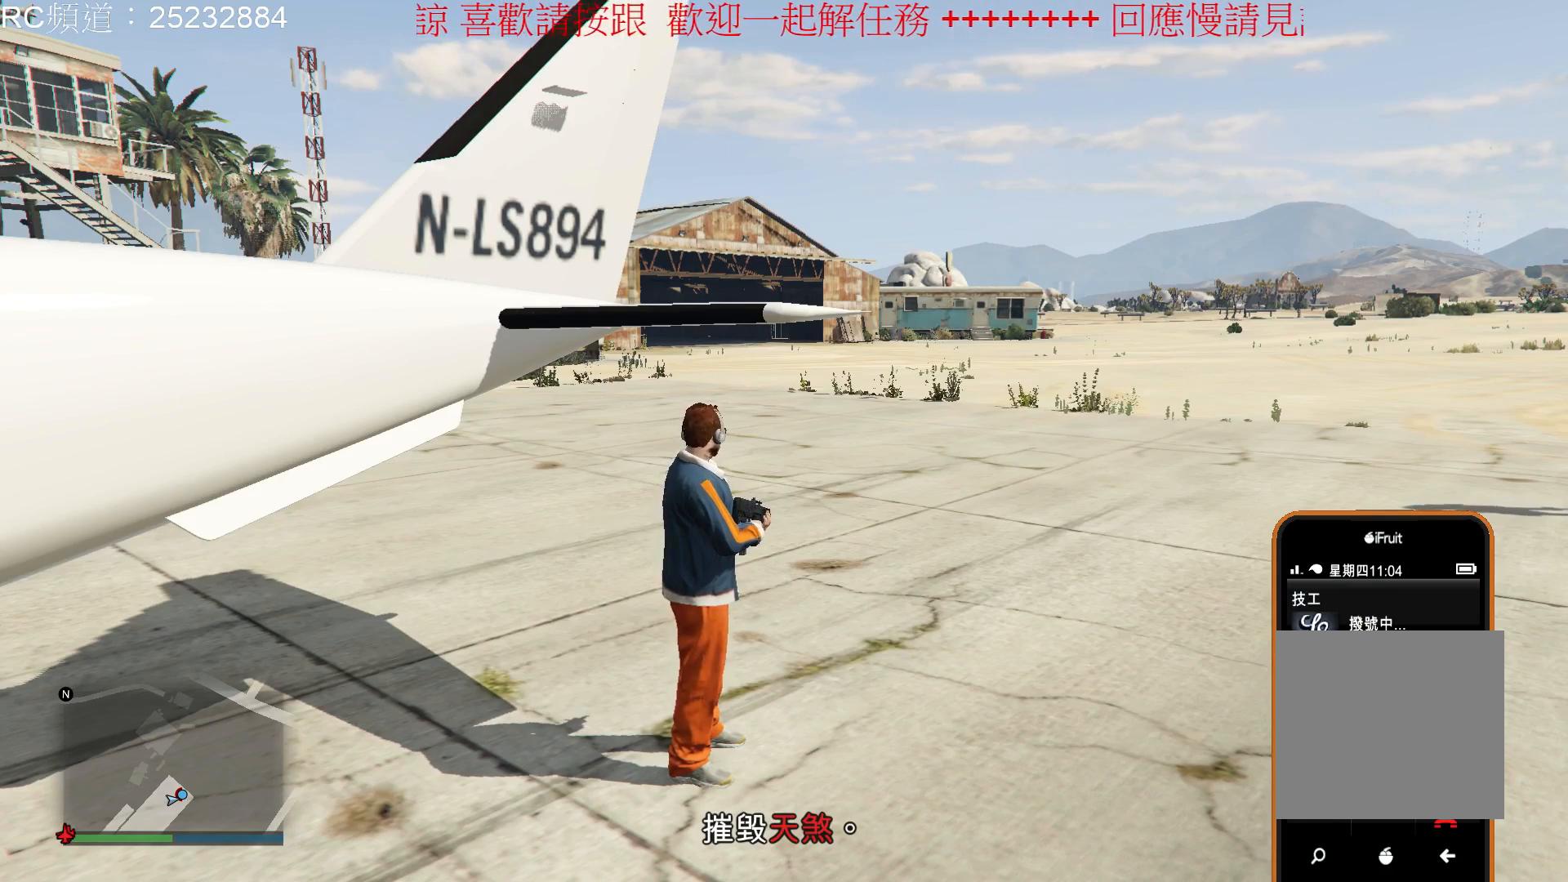
{"buttons": [], "left_stick": "up", "right_stick": "right", "events": [[267, "right_stick", "right"], [500, "left_stick", "up"]]}
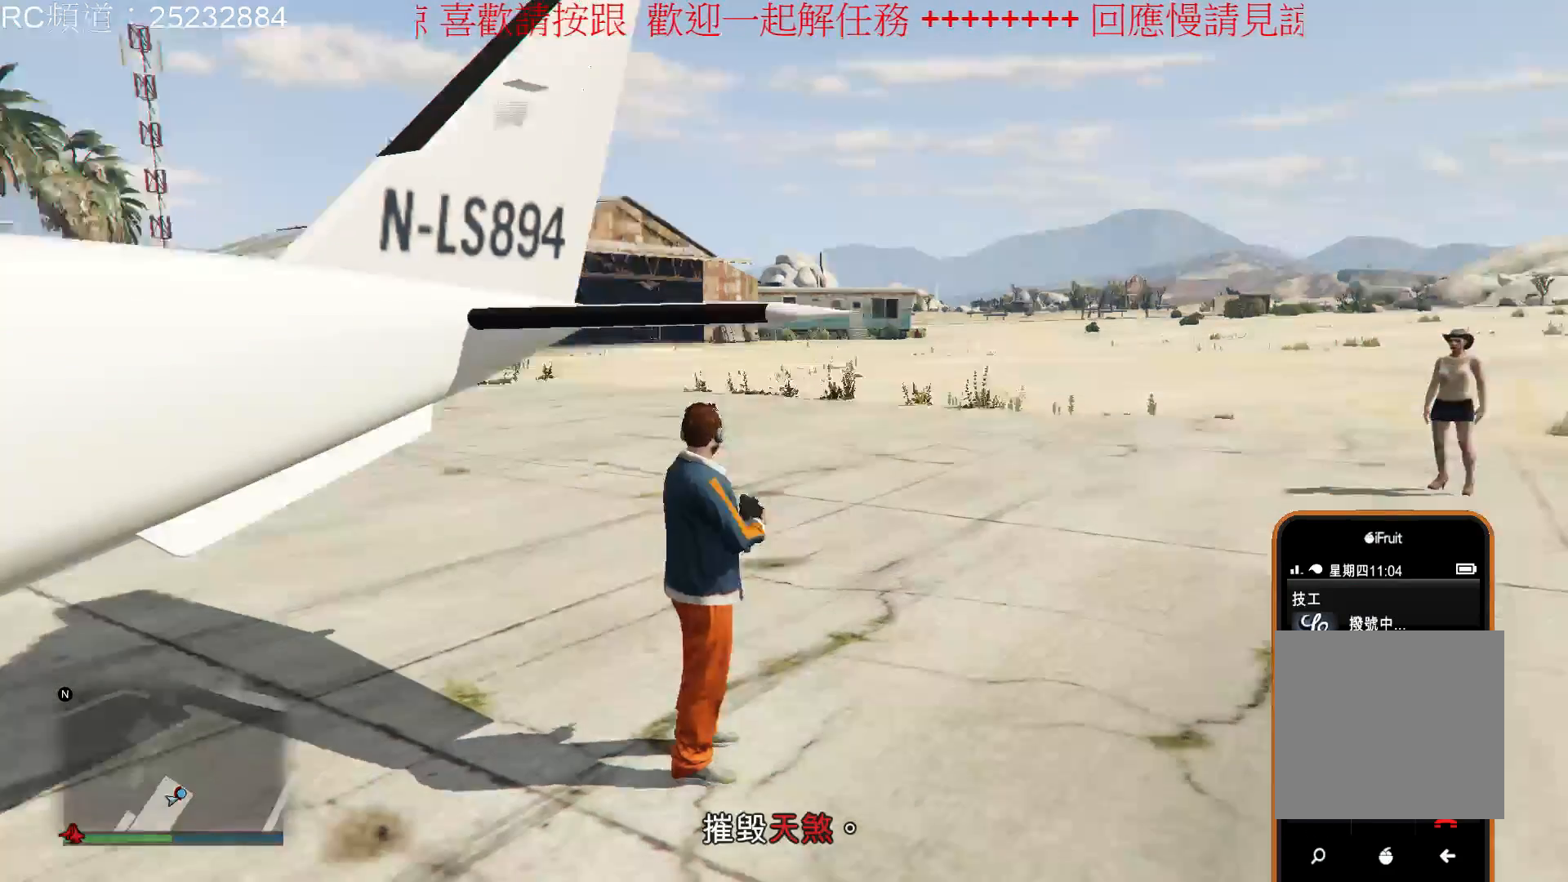
{"buttons": [], "left_stick": "up", "right_stick": "center", "events": [[367, "right_stick", "center"]]}
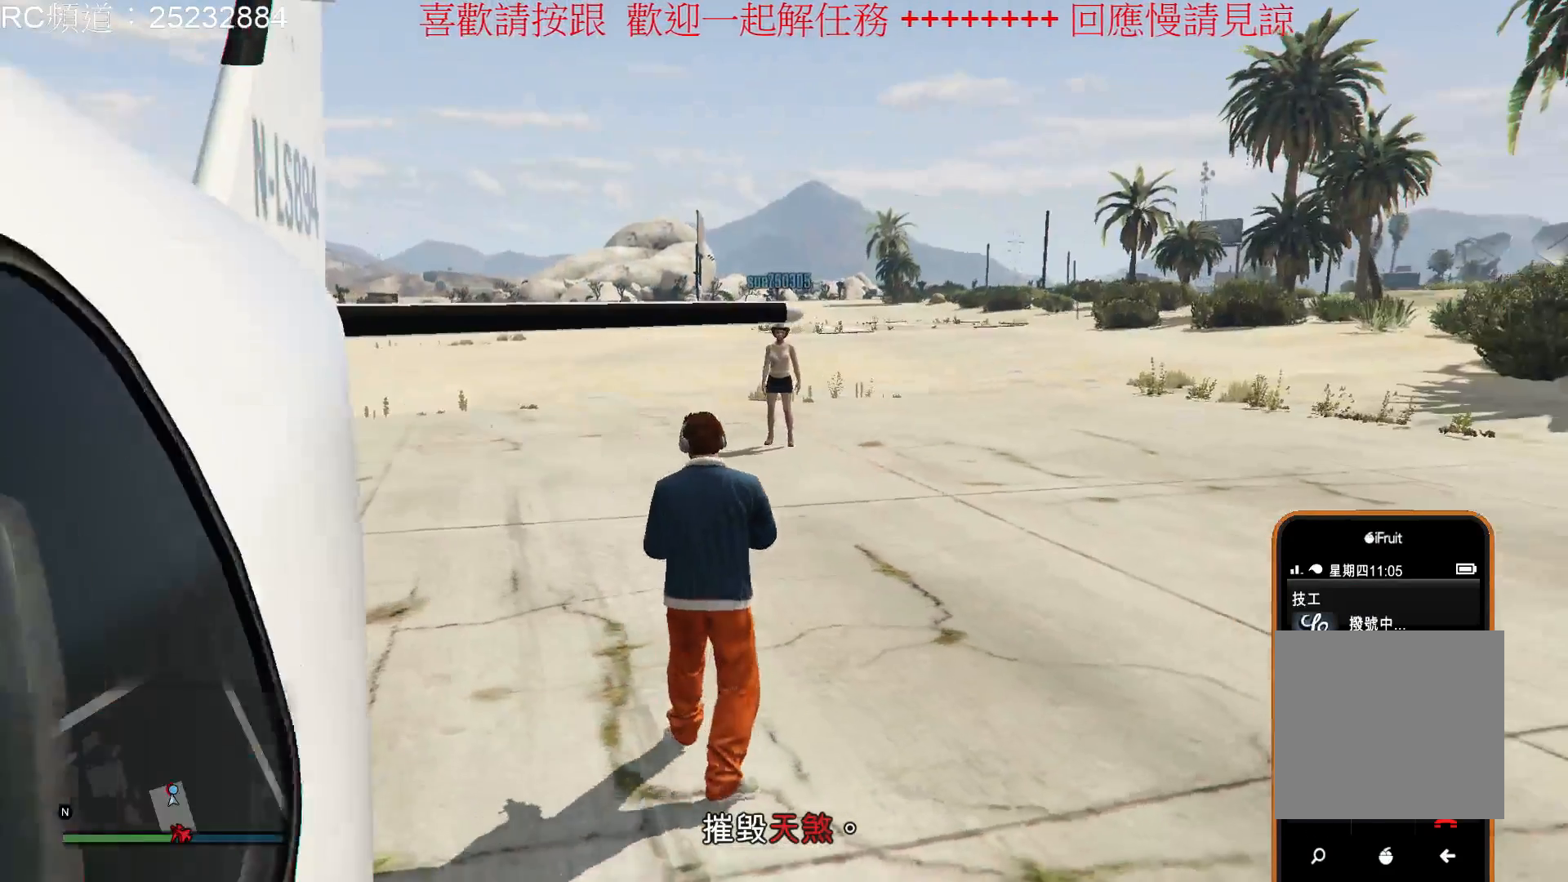
{"buttons": [], "left_stick": "up", "right_stick": "center", "events": []}
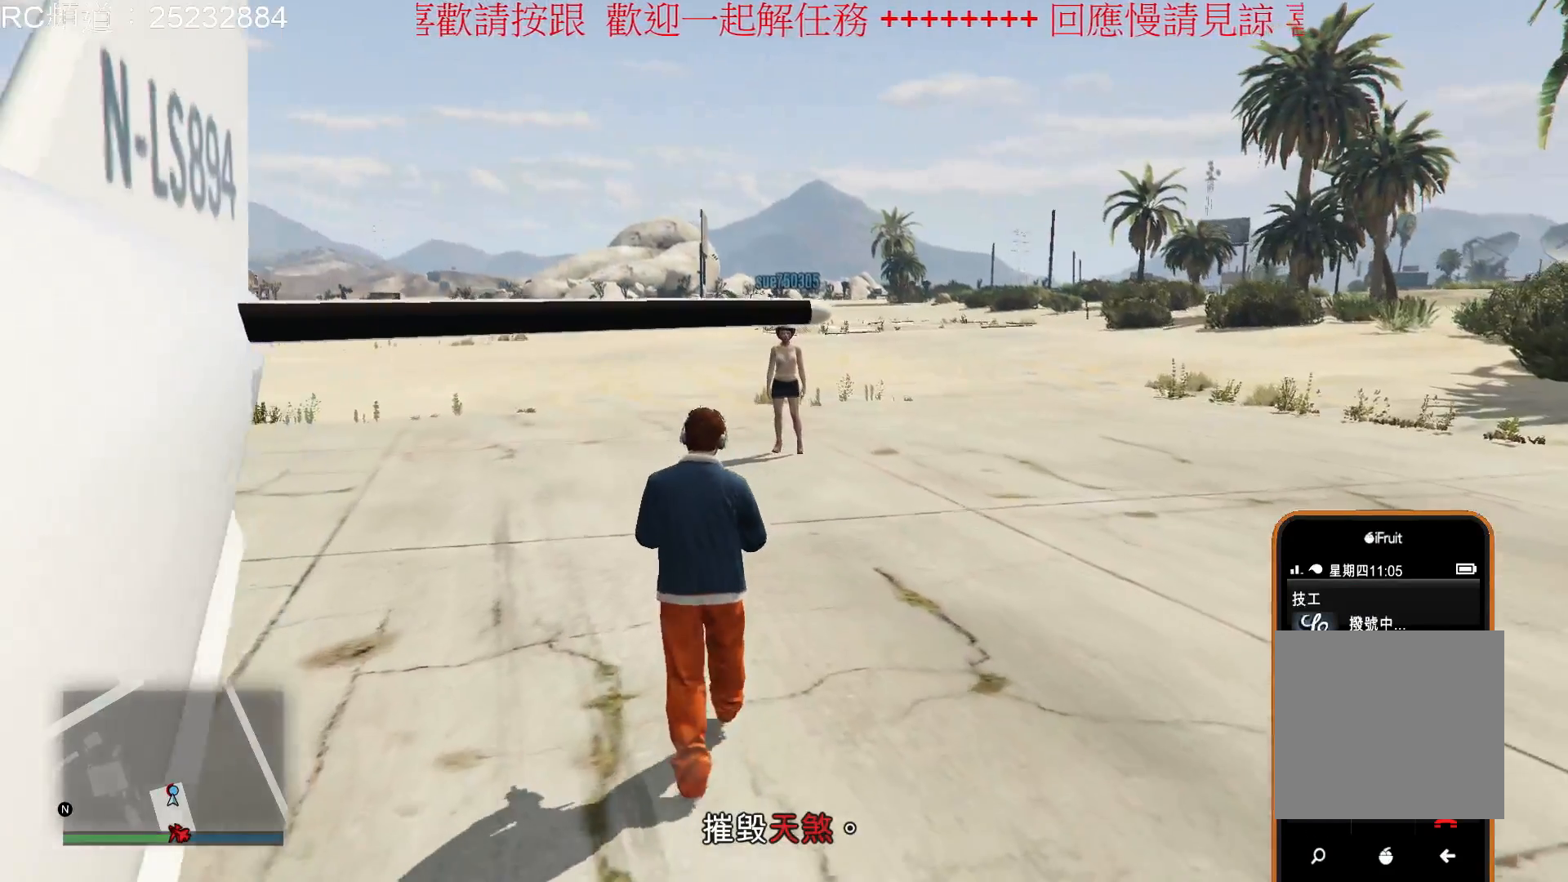
{"buttons": [], "left_stick": "up", "right_stick": "center", "events": []}
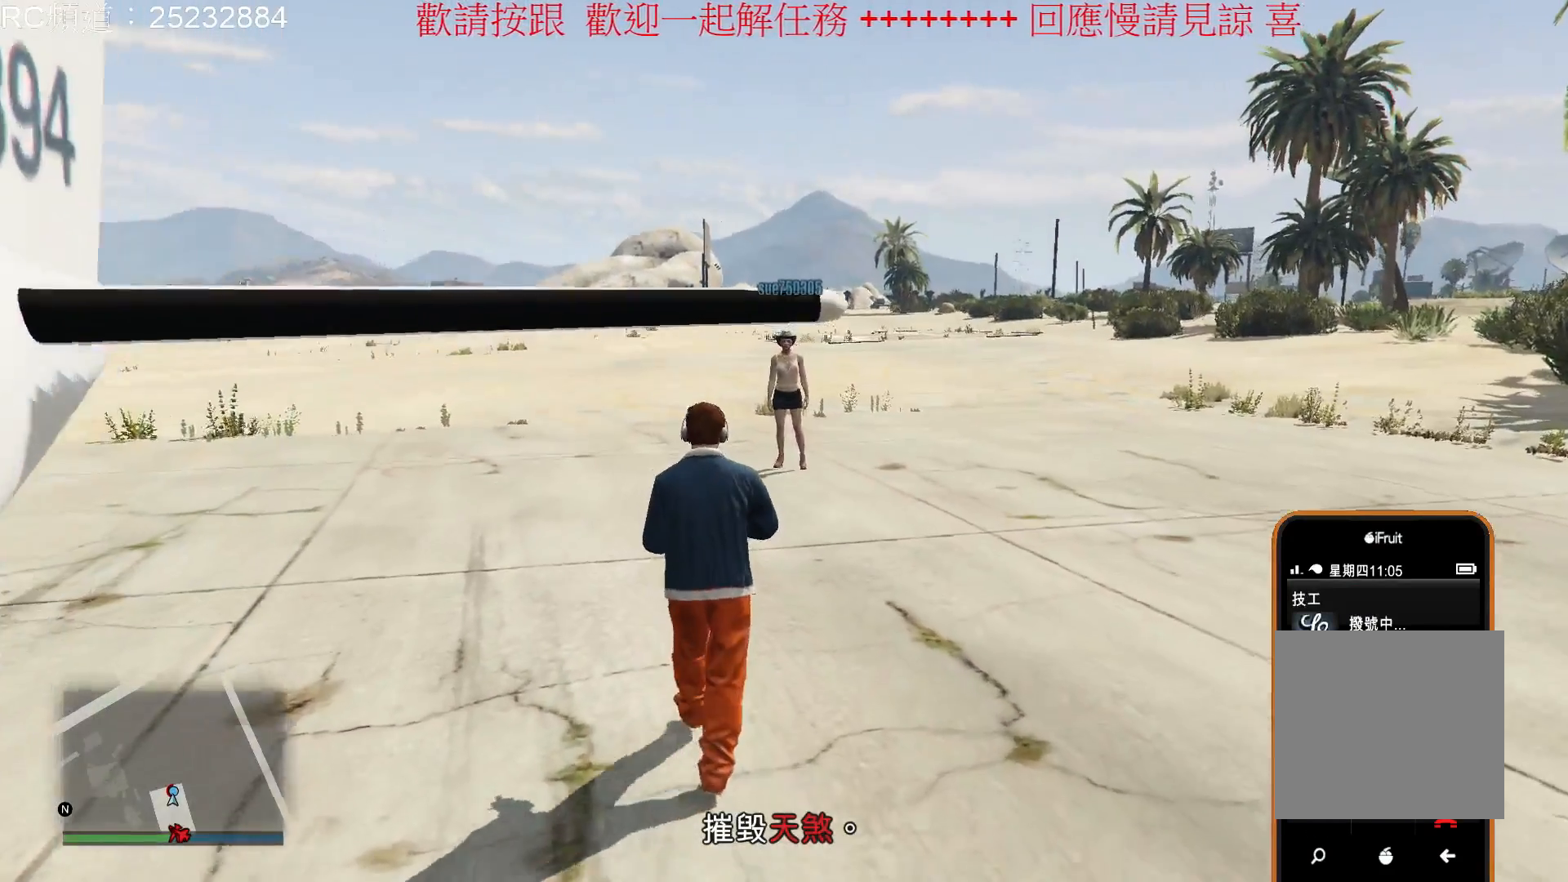
{"buttons": [], "left_stick": "up", "right_stick": "center", "events": []}
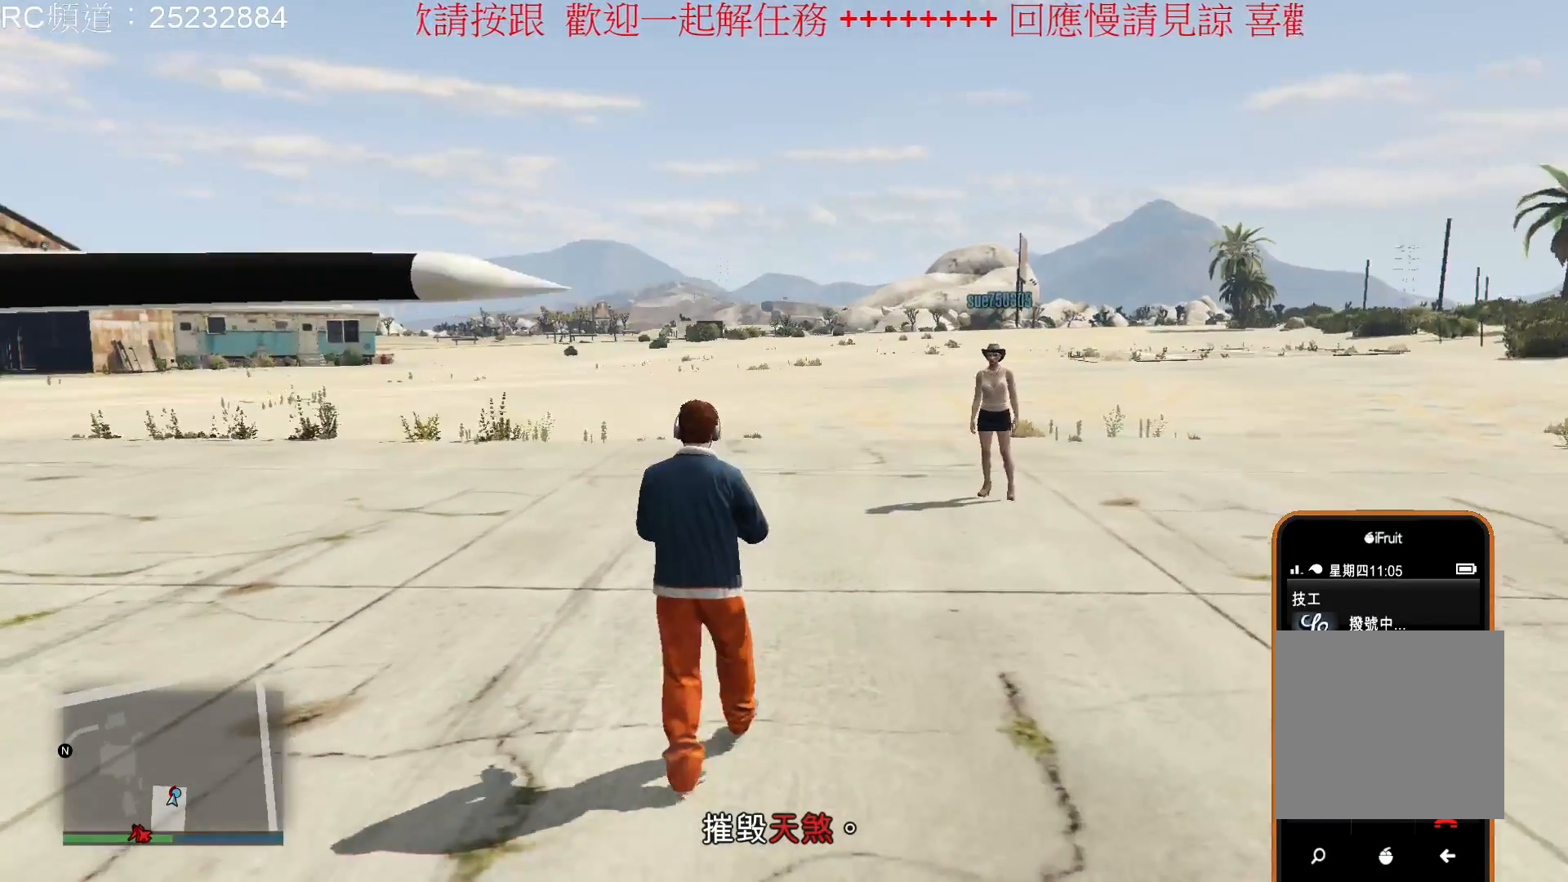
{"buttons": [], "left_stick": "up", "right_stick": "center", "events": []}
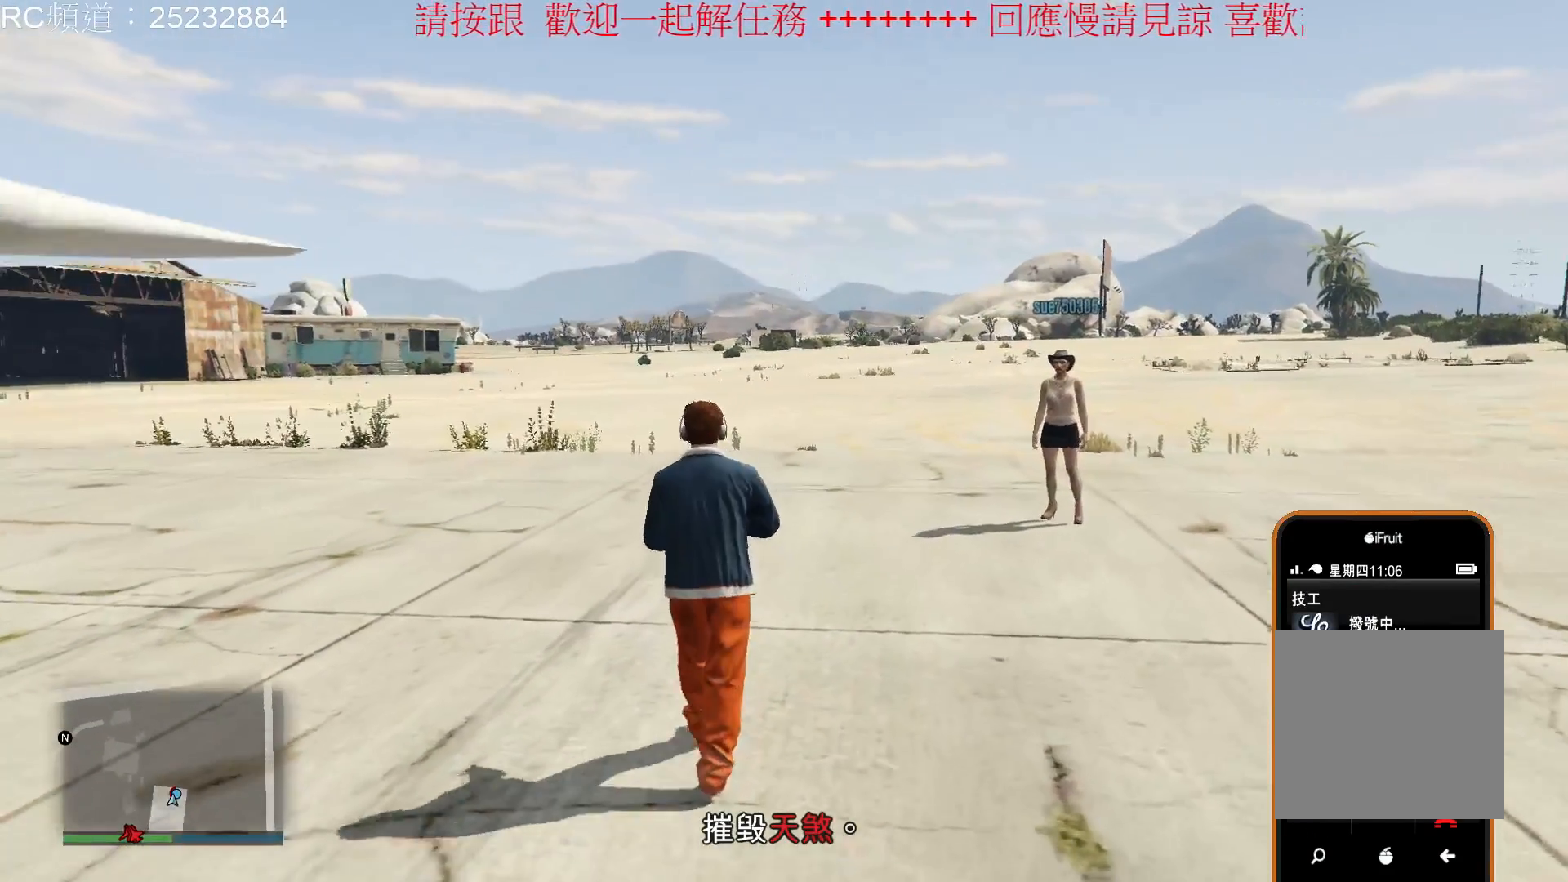
{"buttons": [], "left_stick": "up", "right_stick": "left", "events": [[167, "right_stick", "left"]]}
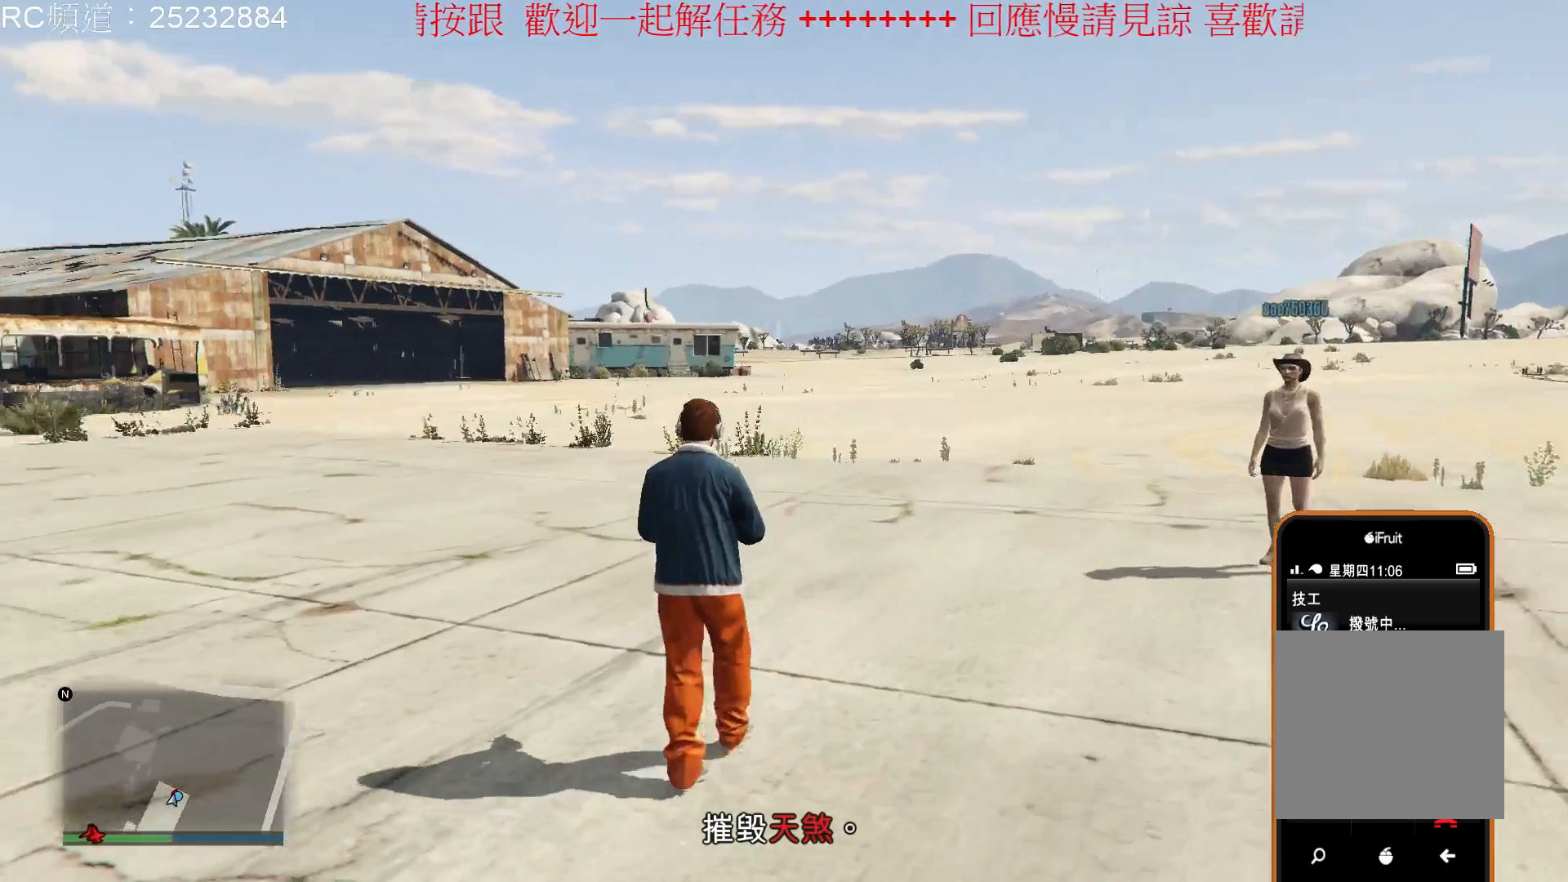
{"buttons": [], "left_stick": "up", "right_stick": "center", "events": [[67, "right_stick", "center"]]}
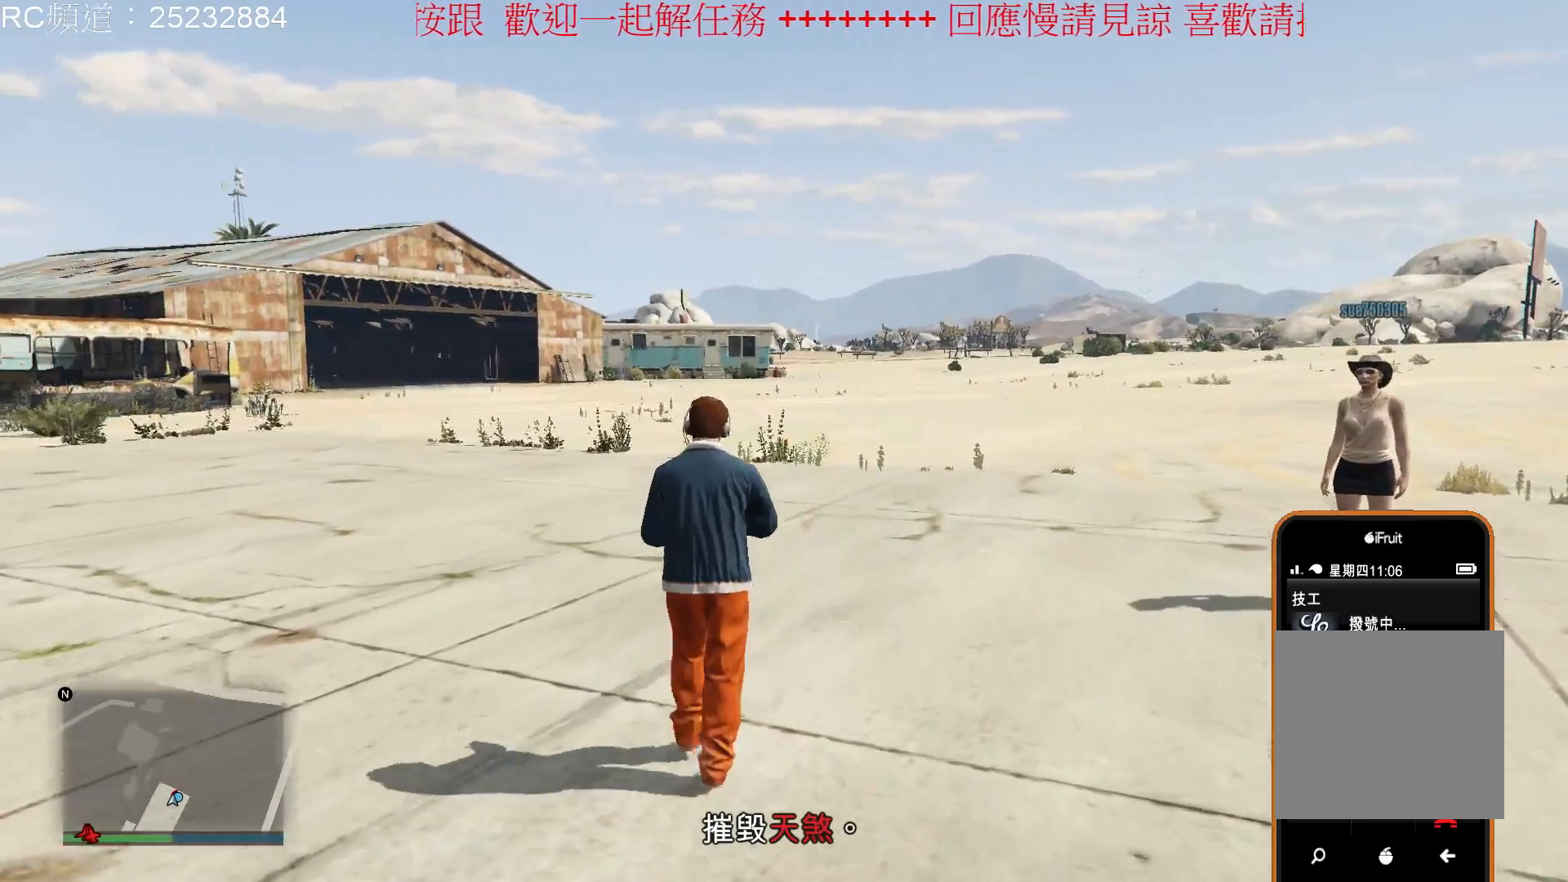
{"buttons": [], "left_stick": "up", "right_stick": "center", "events": []}
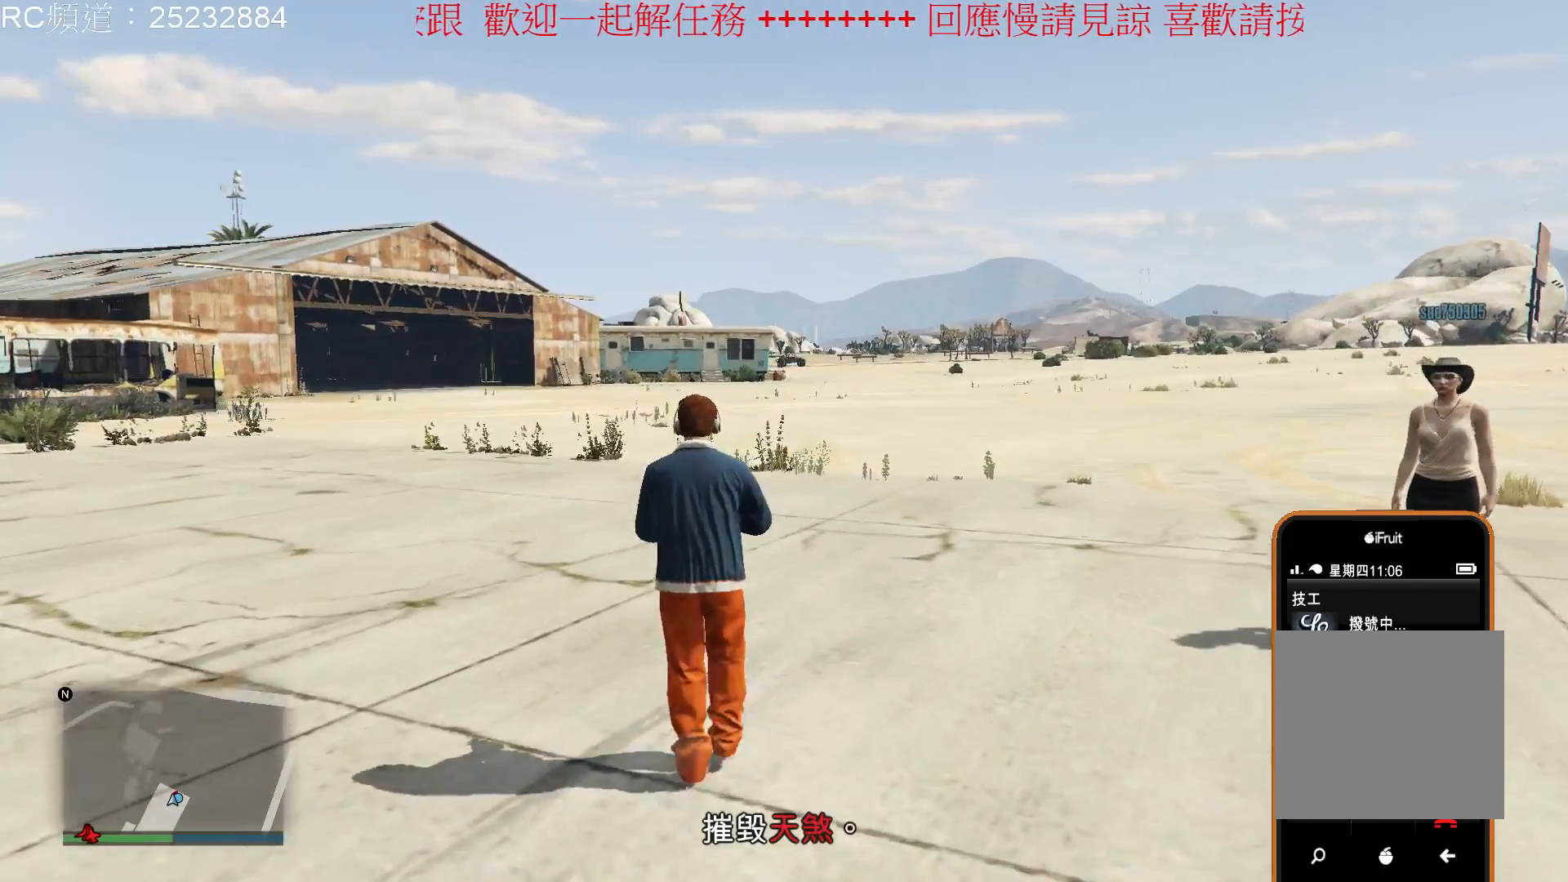
{"buttons": [], "left_stick": "center", "right_stick": "center", "events": [[133, "left_stick", "center"]]}
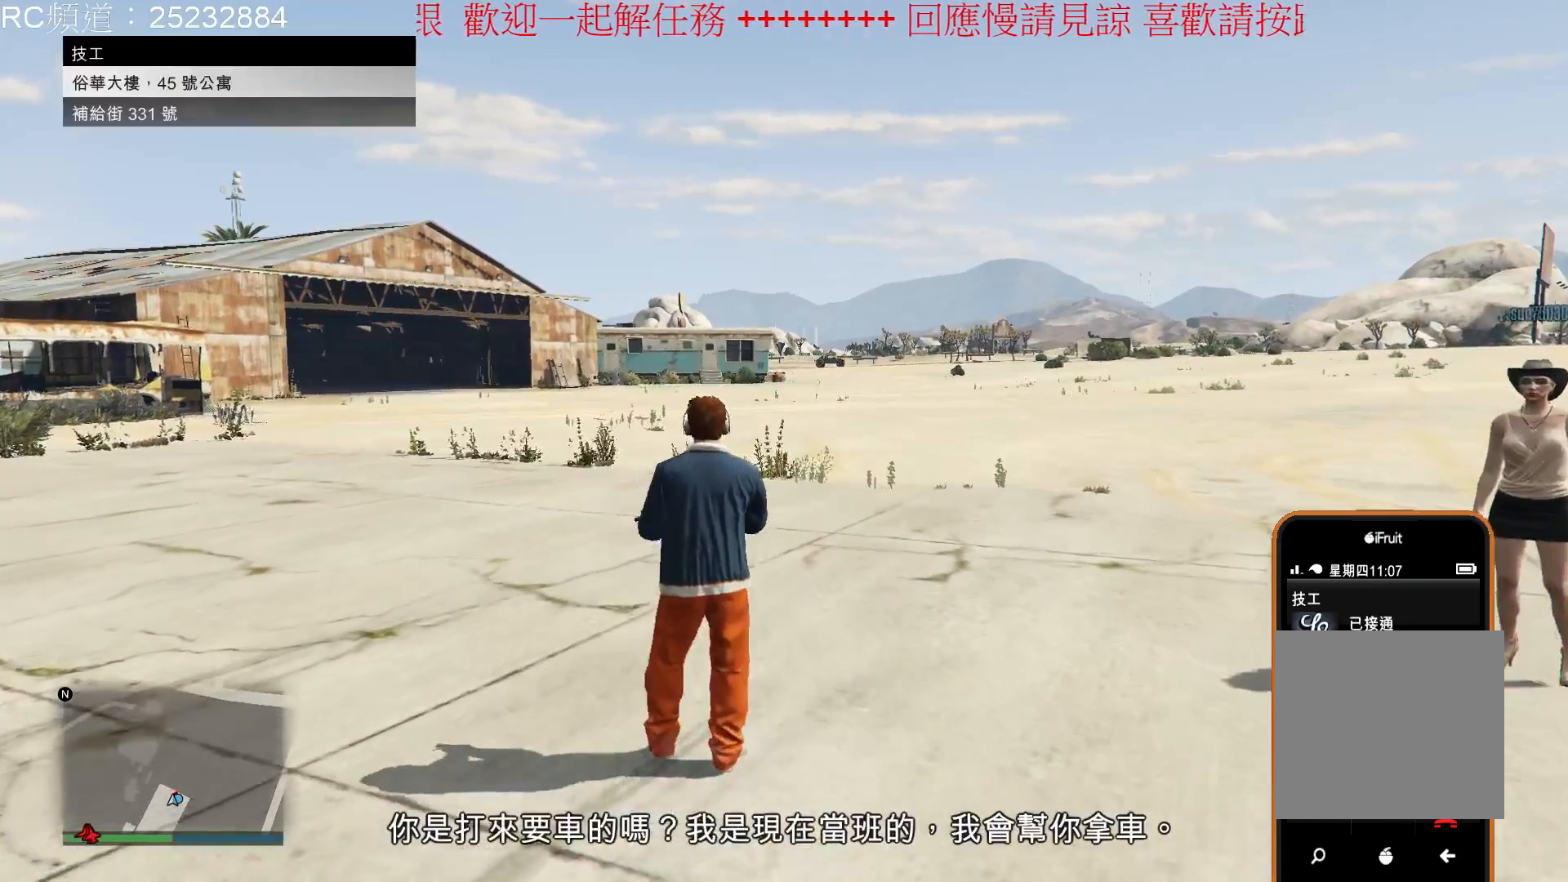
{"buttons": [], "left_stick": "center", "right_stick": "center", "events": []}
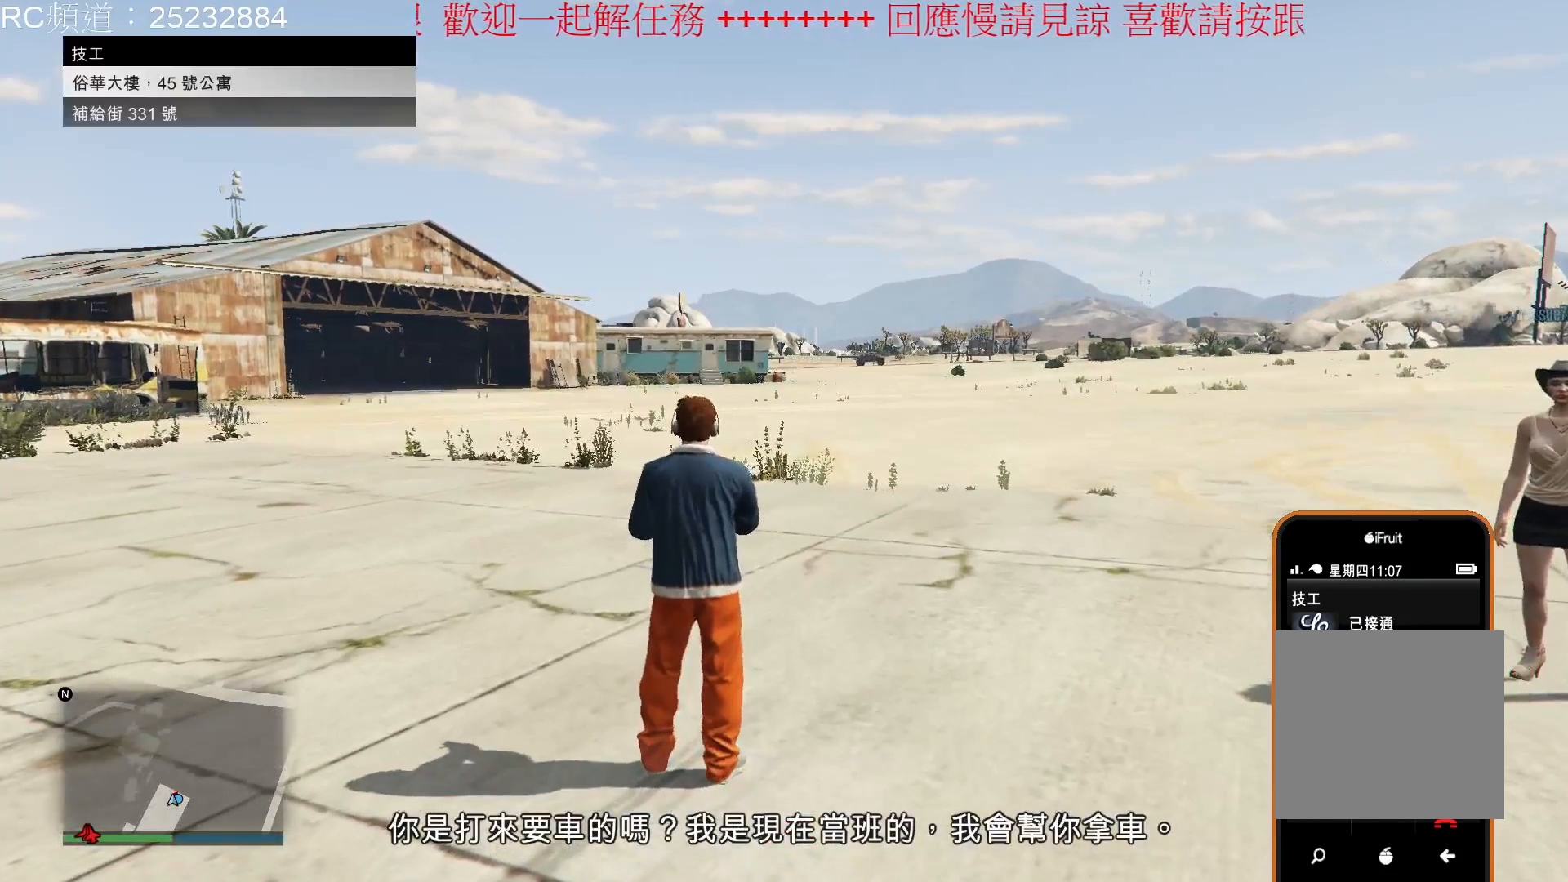
{"buttons": [], "left_stick": "center", "right_stick": "center", "events": []}
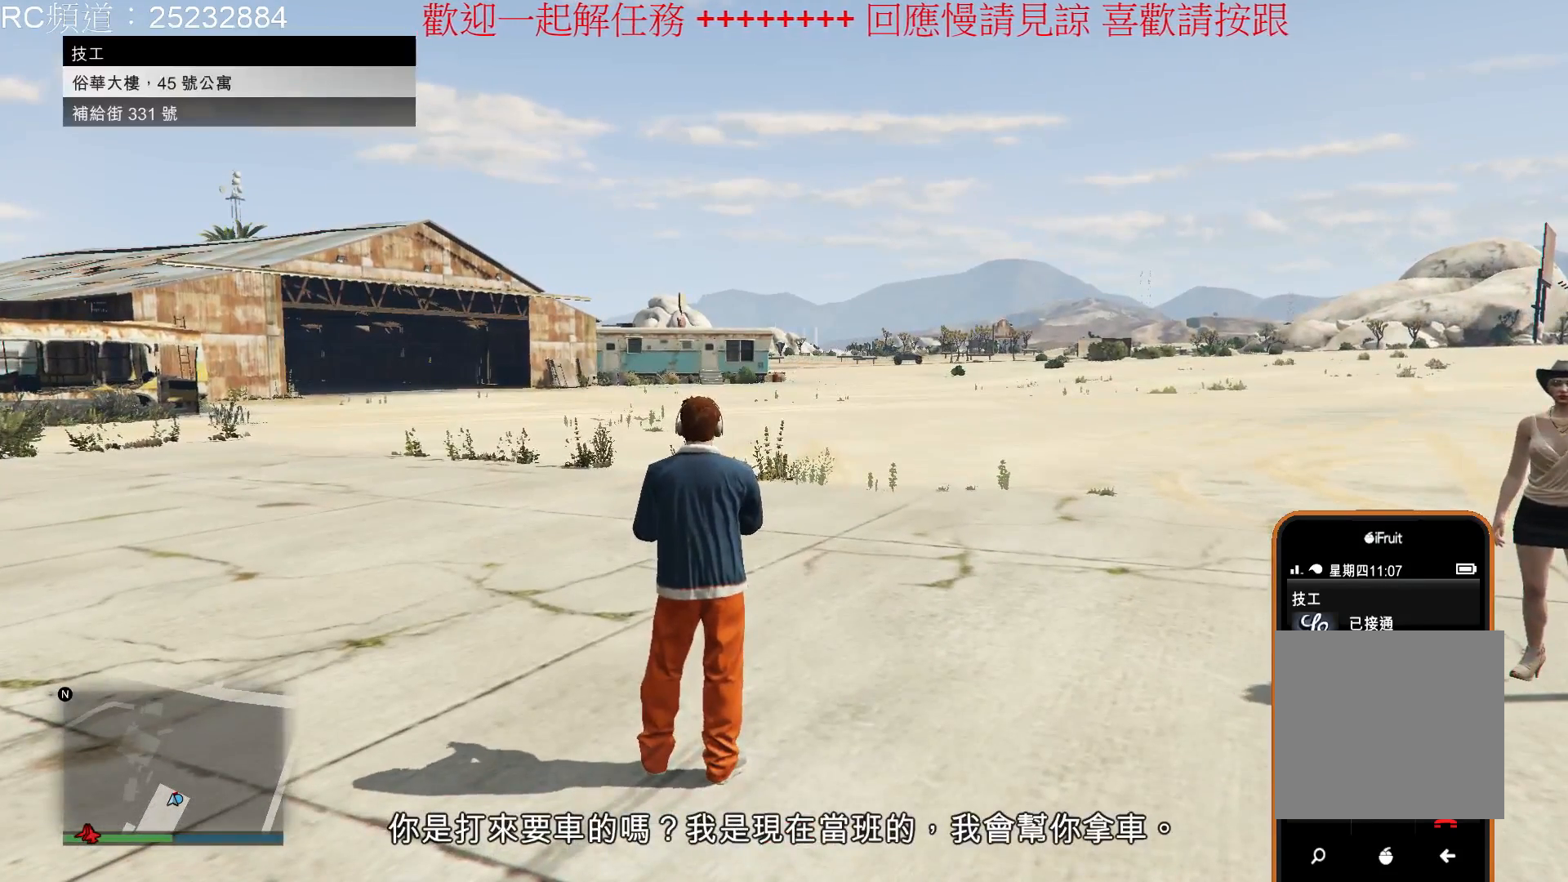
{"buttons": [], "left_stick": "center", "right_stick": "center", "events": []}
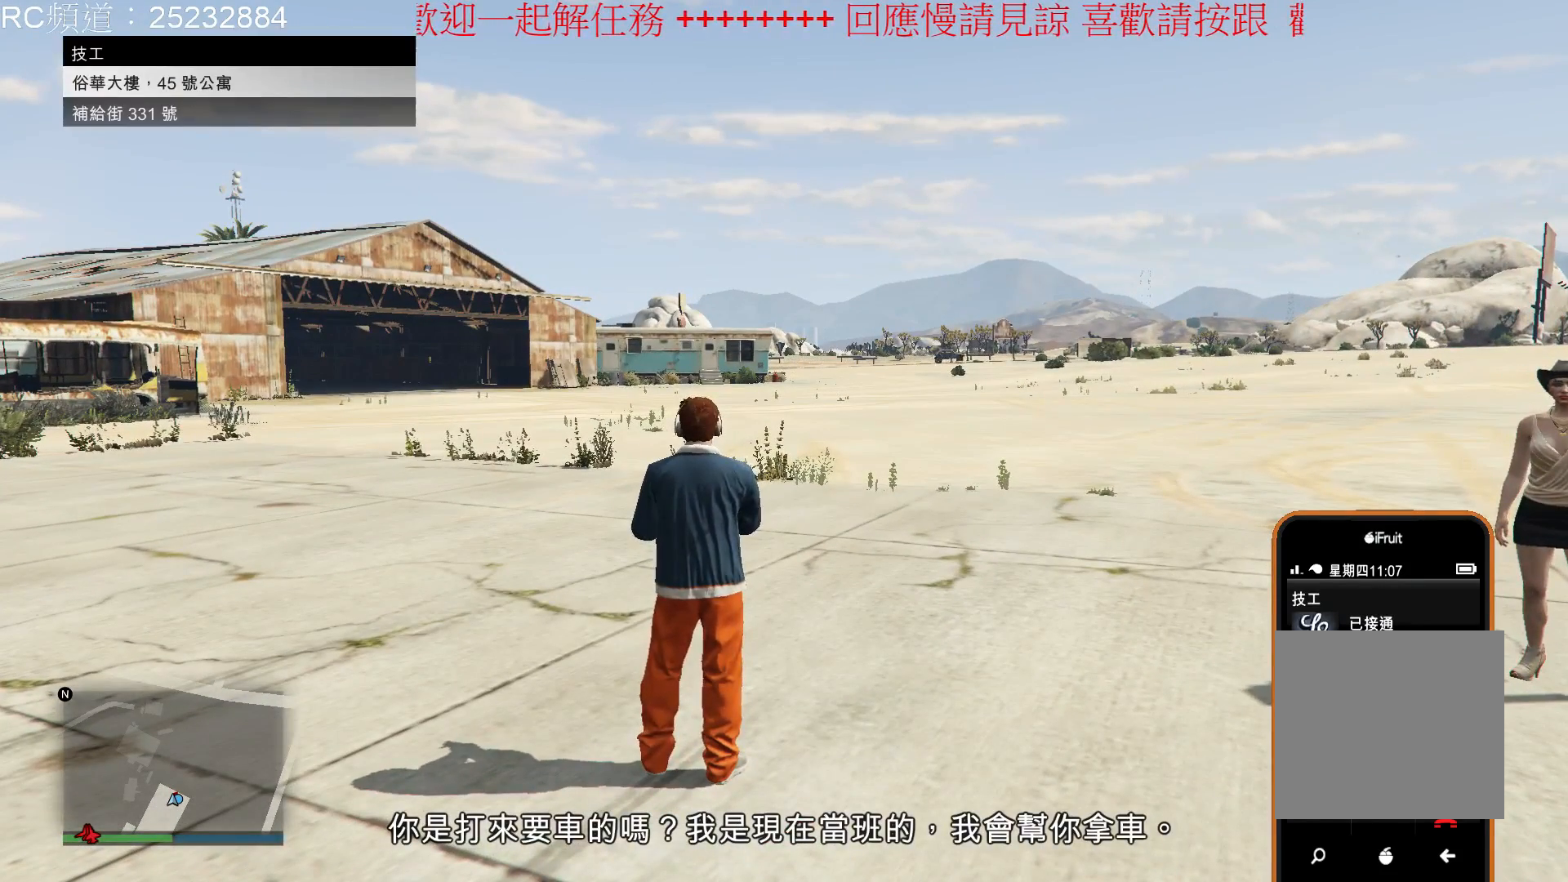
{"buttons": [], "left_stick": "center", "right_stick": "center", "events": []}
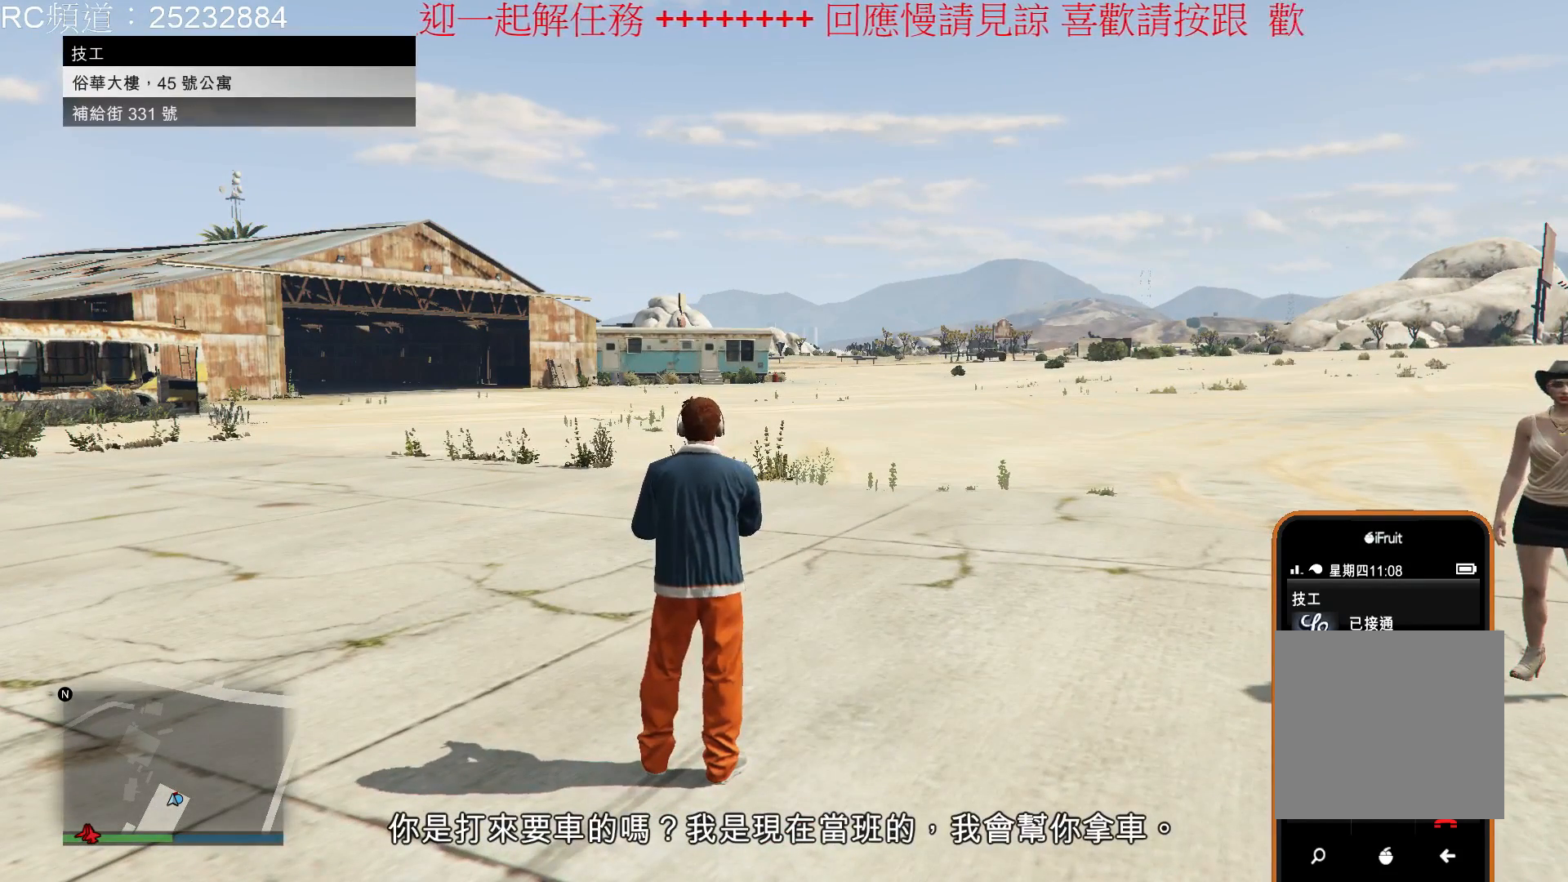
{"buttons": [], "left_stick": "center", "right_stick": "center", "events": []}
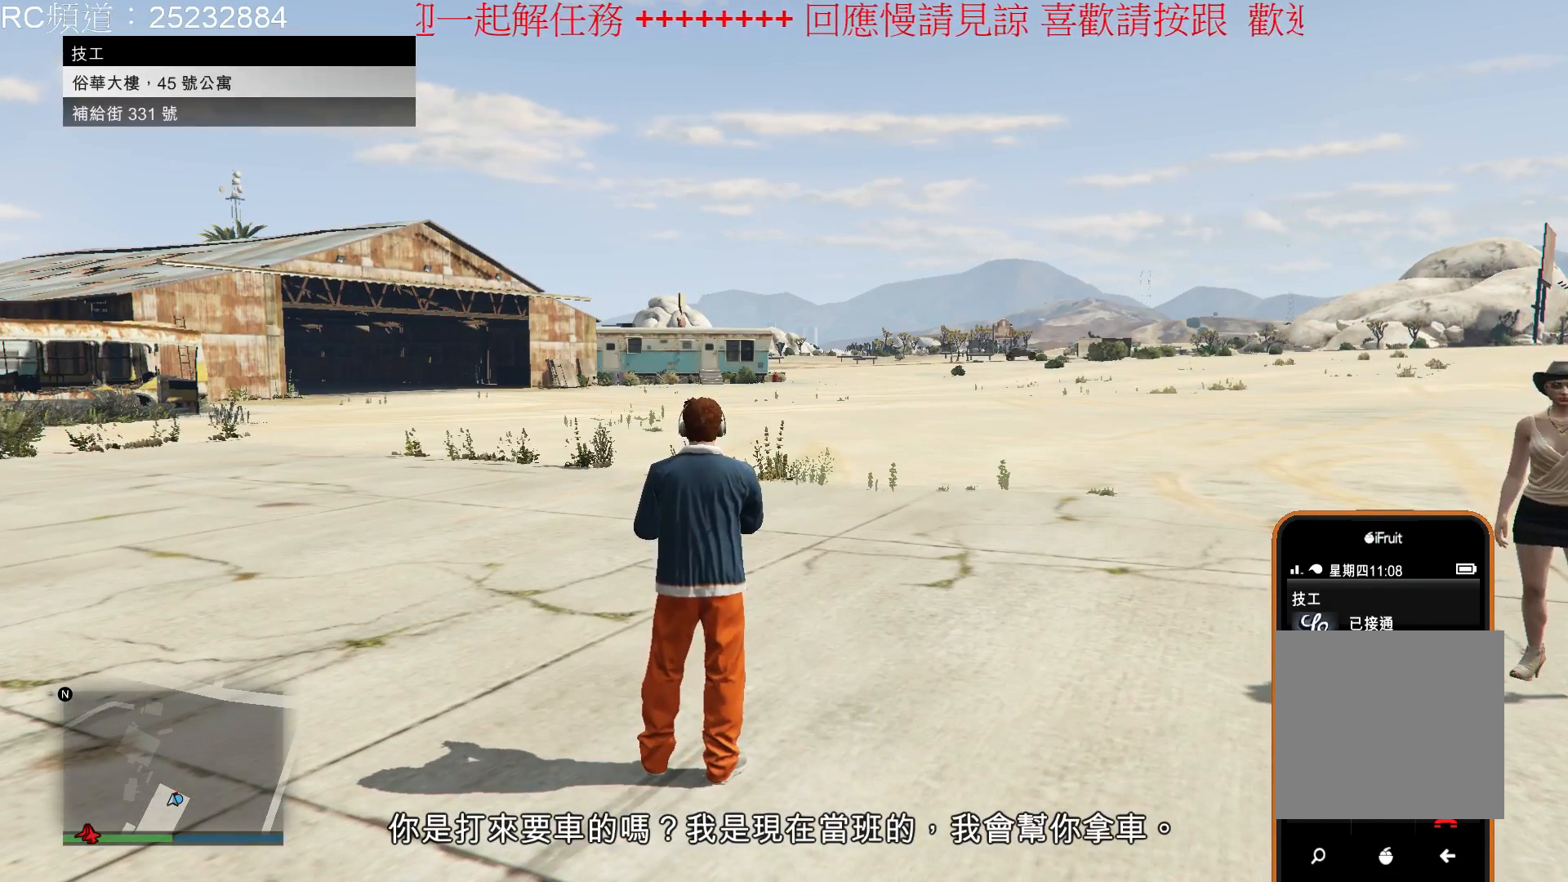
{"buttons": [], "left_stick": "center", "right_stick": "center", "events": []}
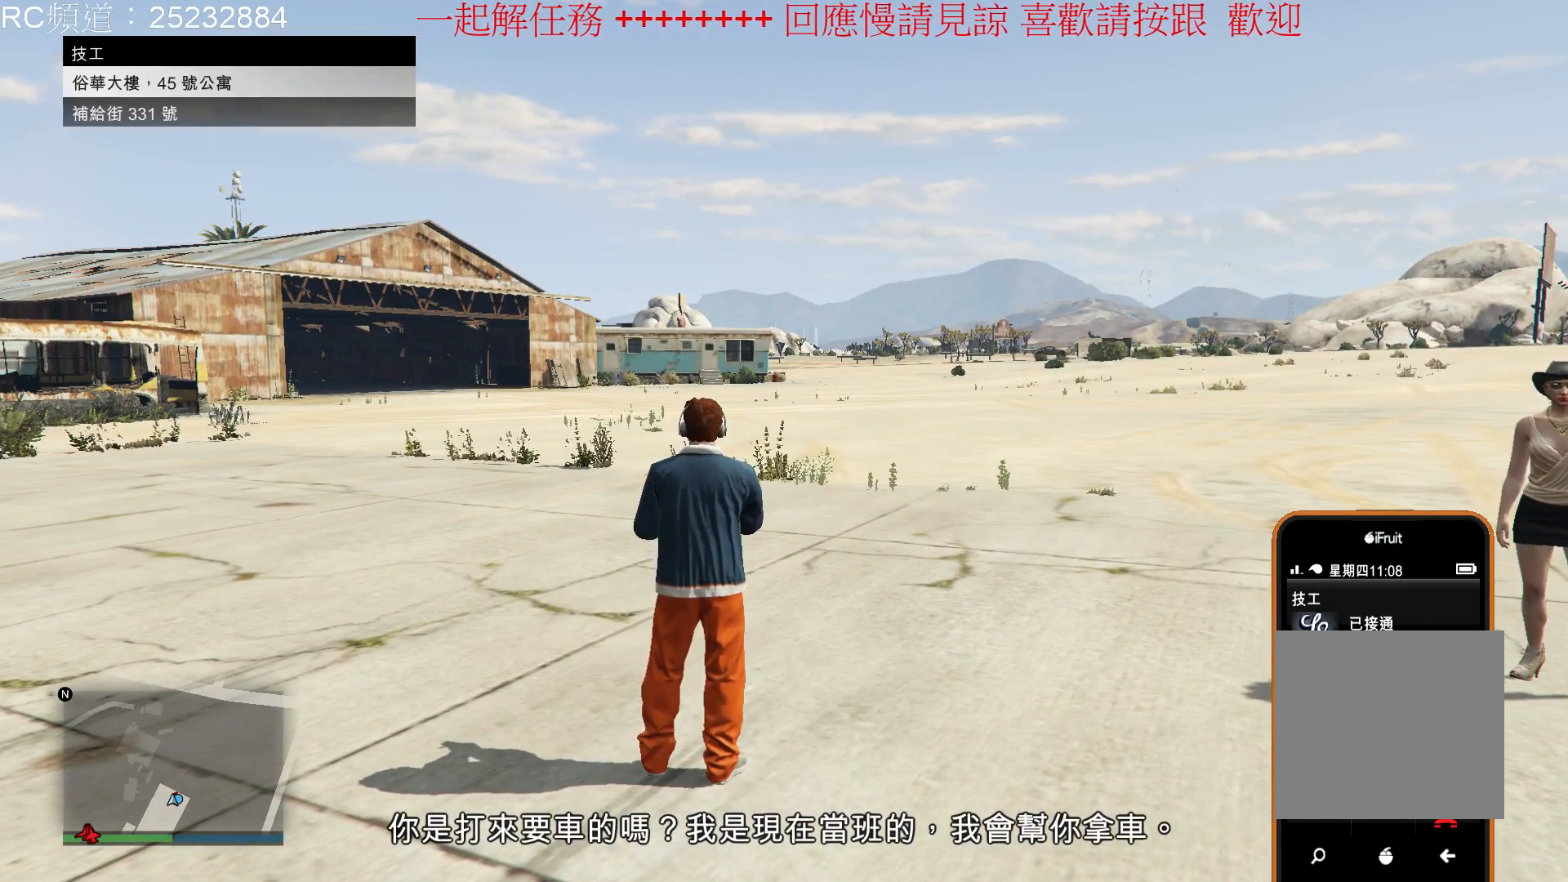
{"buttons": [], "left_stick": "center", "right_stick": "center", "events": []}
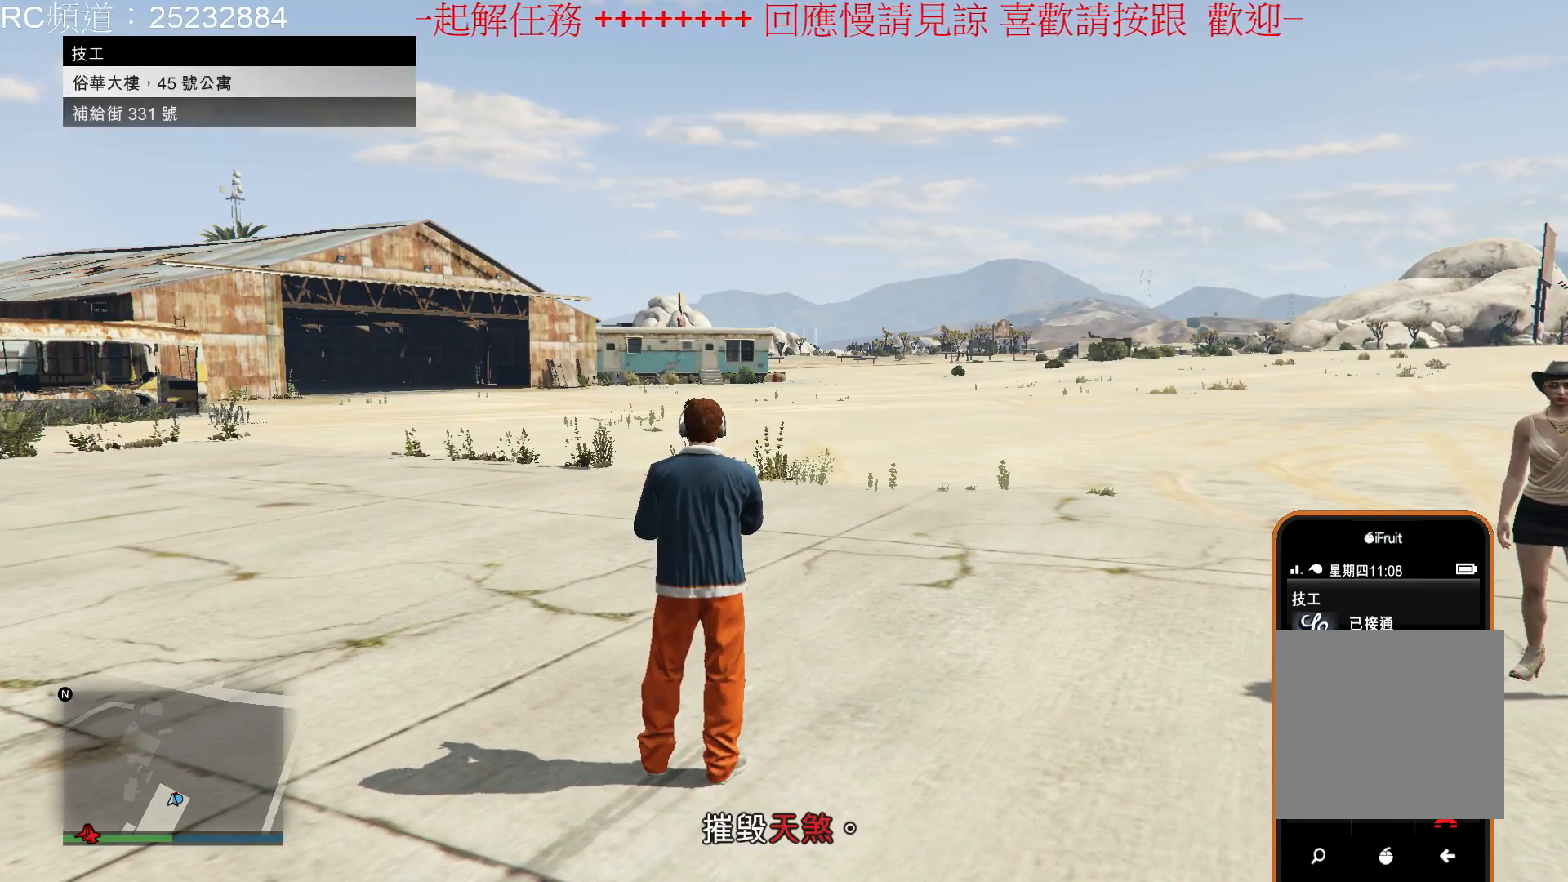
{"buttons": [], "left_stick": "center", "right_stick": "center", "events": [[33, "A", "down"], [133, "A", "up"]]}